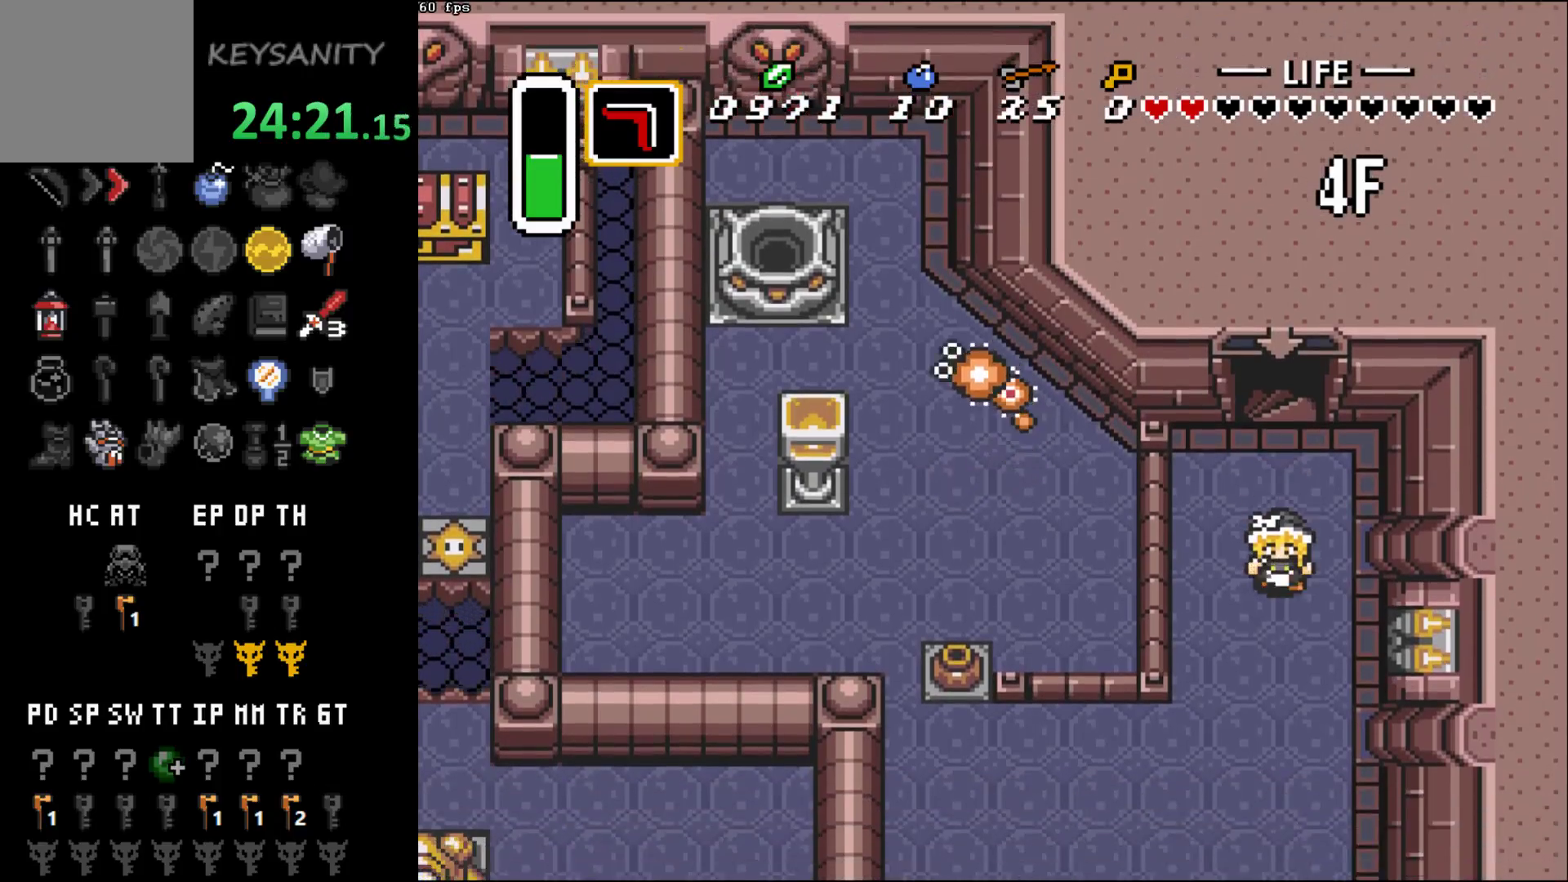
Gameplay with a controller (Xbox layout); each line is a JSON object with the inputs held at the frame after it. "events" lists button and stick changes between this image and that frame as [ms after this image, input, new state], when the widget could be followed in between. Not read: L3 R3 right_stick.
{"buttons": [], "left_stick": "down-left", "events": []}
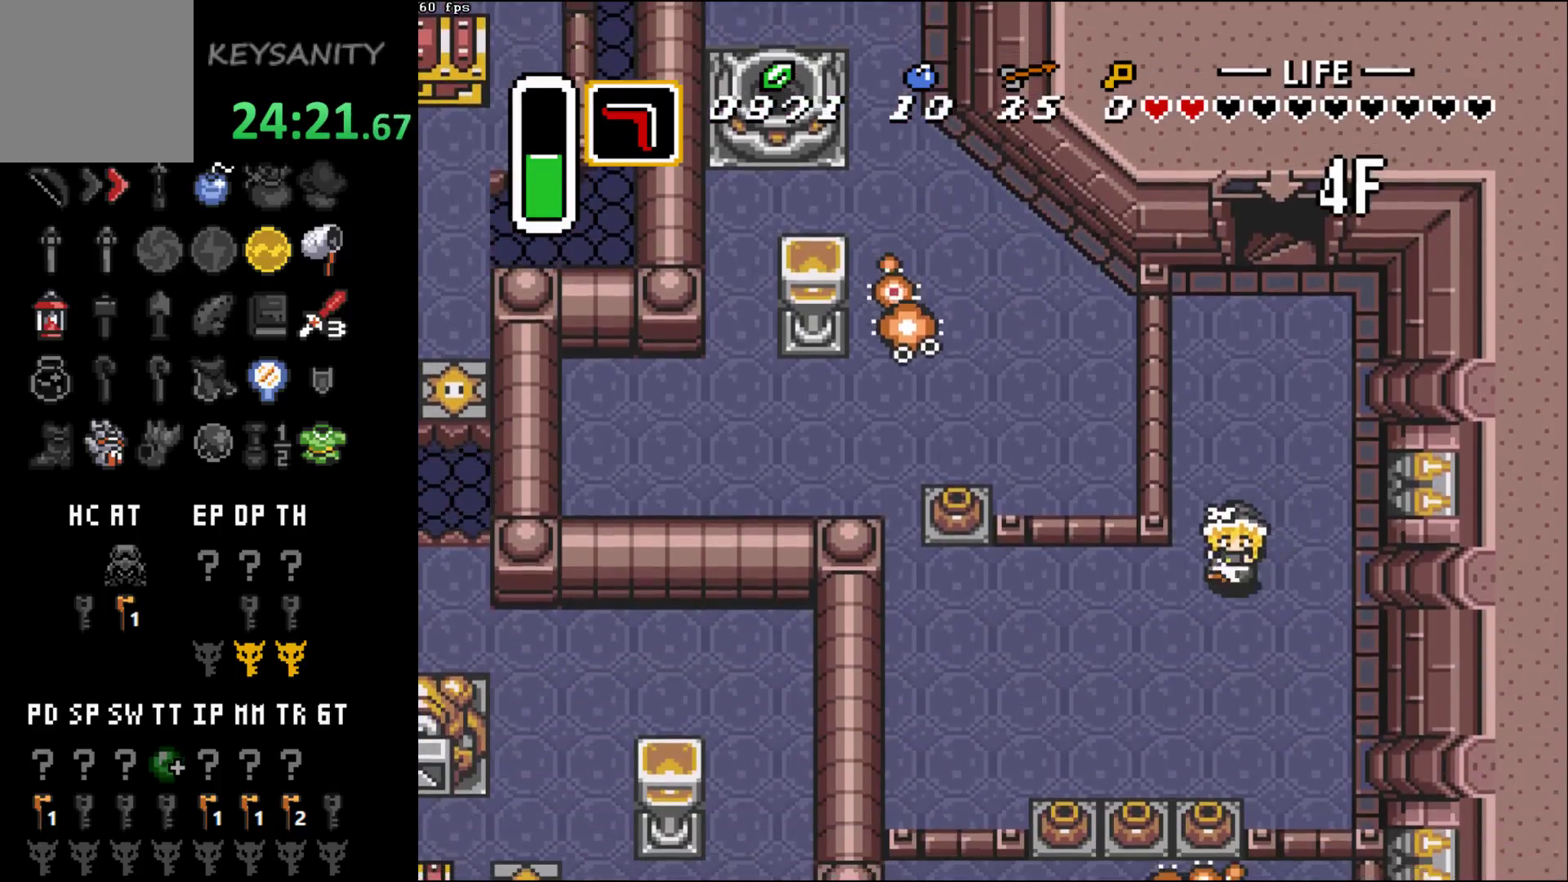
{"buttons": [], "left_stick": "down-left", "events": [[150, "left_stick", "down"], [317, "left_stick", "down-right"], [467, "left_stick", "down-left"]]}
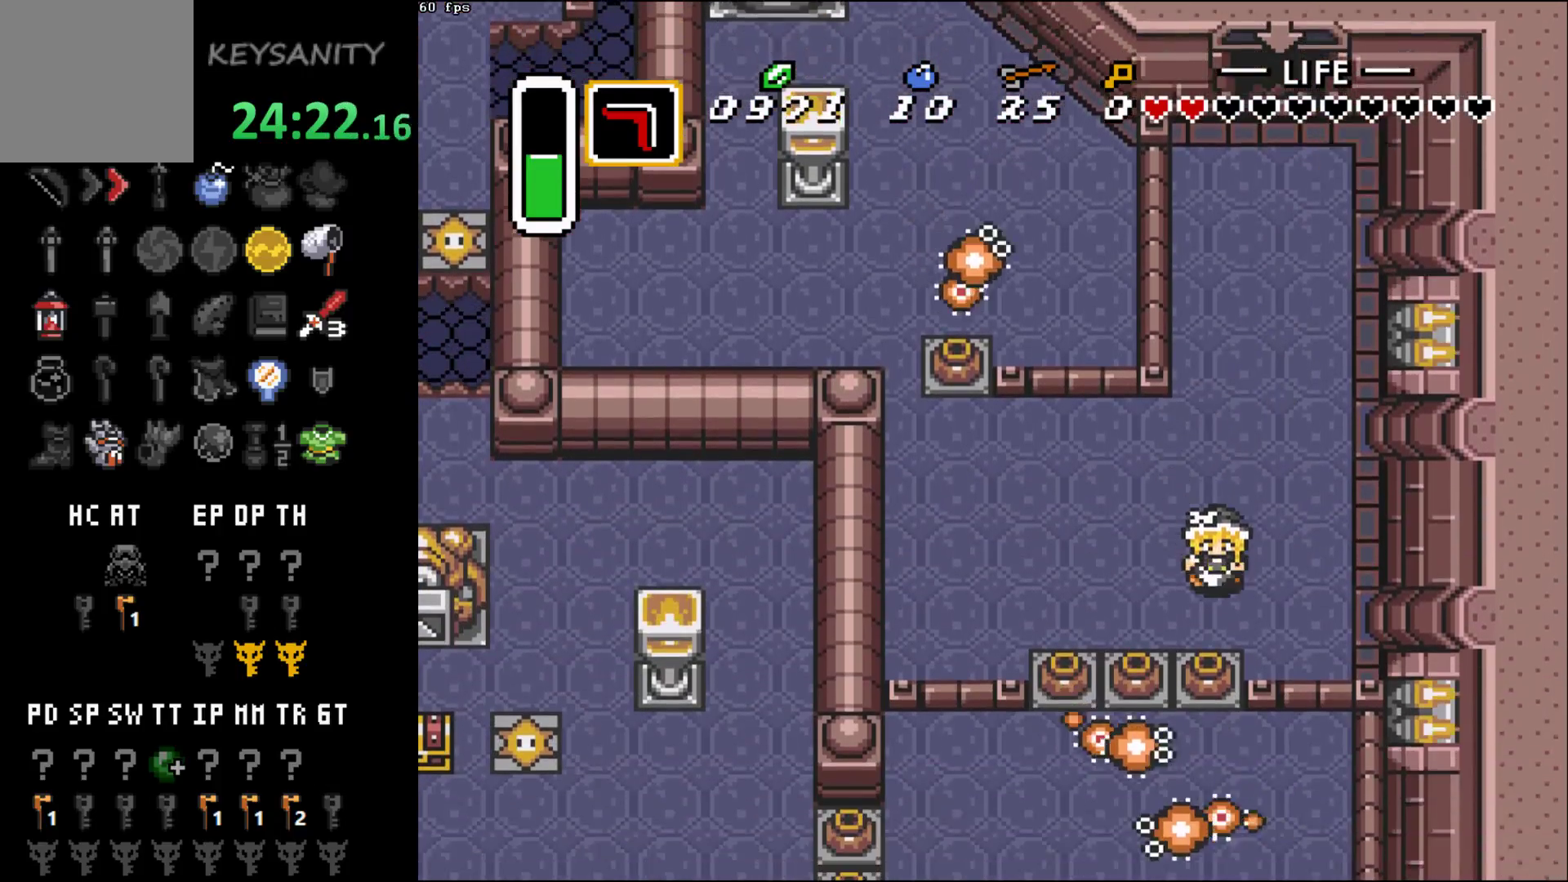
{"buttons": ["B"], "left_stick": "center", "events": [[167, "B", "down"], [217, "B", "up"], [283, "B", "down"], [317, "left_stick", "center"], [383, "B", "up"], [450, "B", "down"]]}
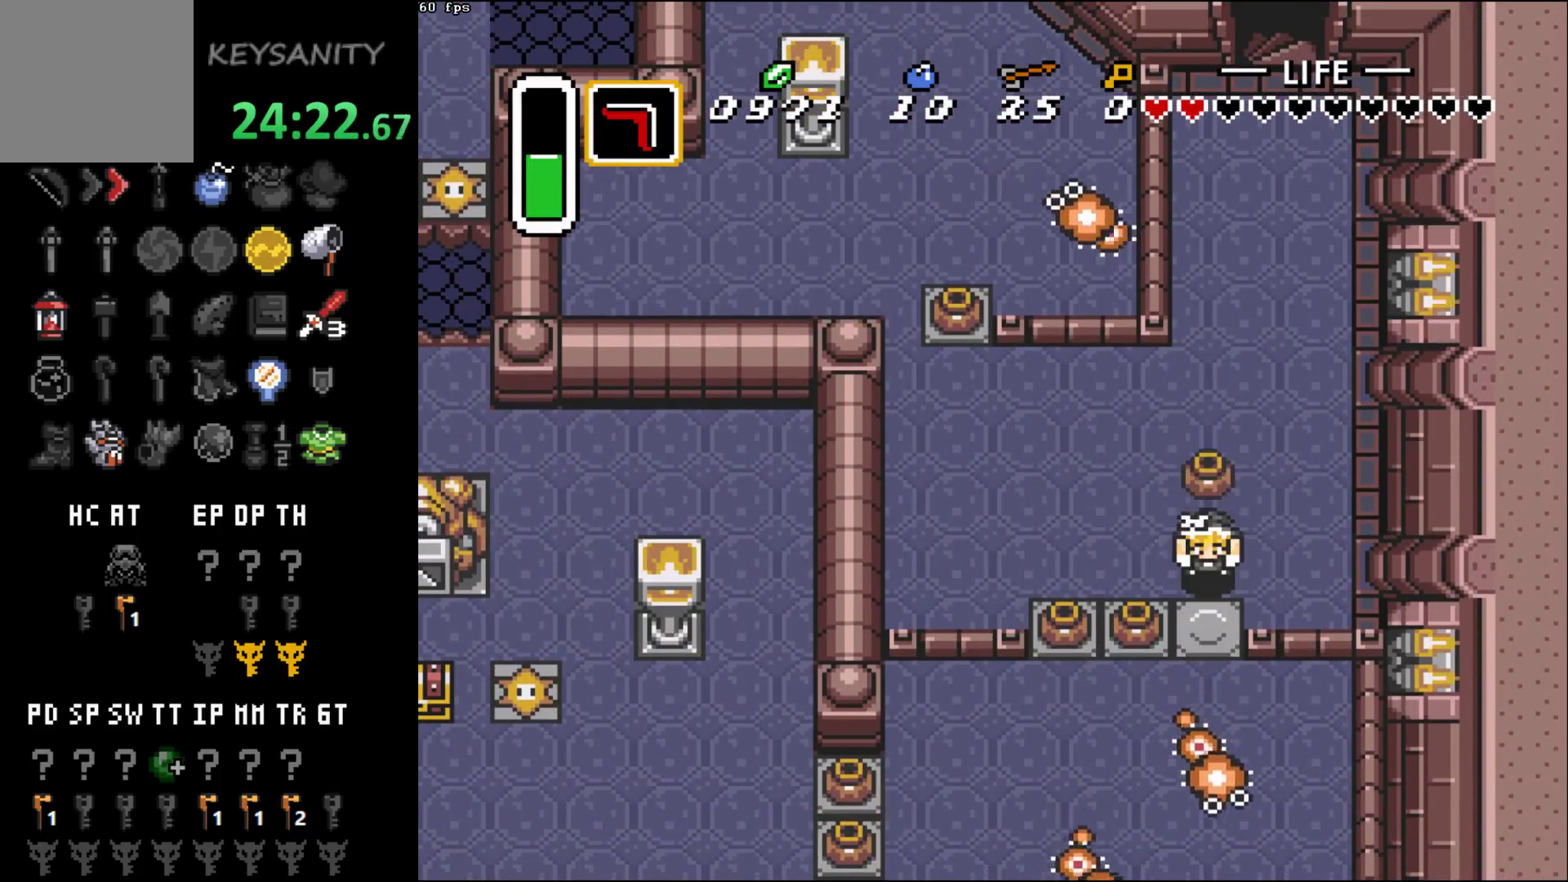
{"buttons": [], "left_stick": "left", "events": [[33, "B", "up"], [67, "left_stick", "down"], [100, "B", "down"], [183, "B", "up"], [217, "left_stick", "center"], [250, "B", "down"], [317, "B", "up"], [450, "left_stick", "left"]]}
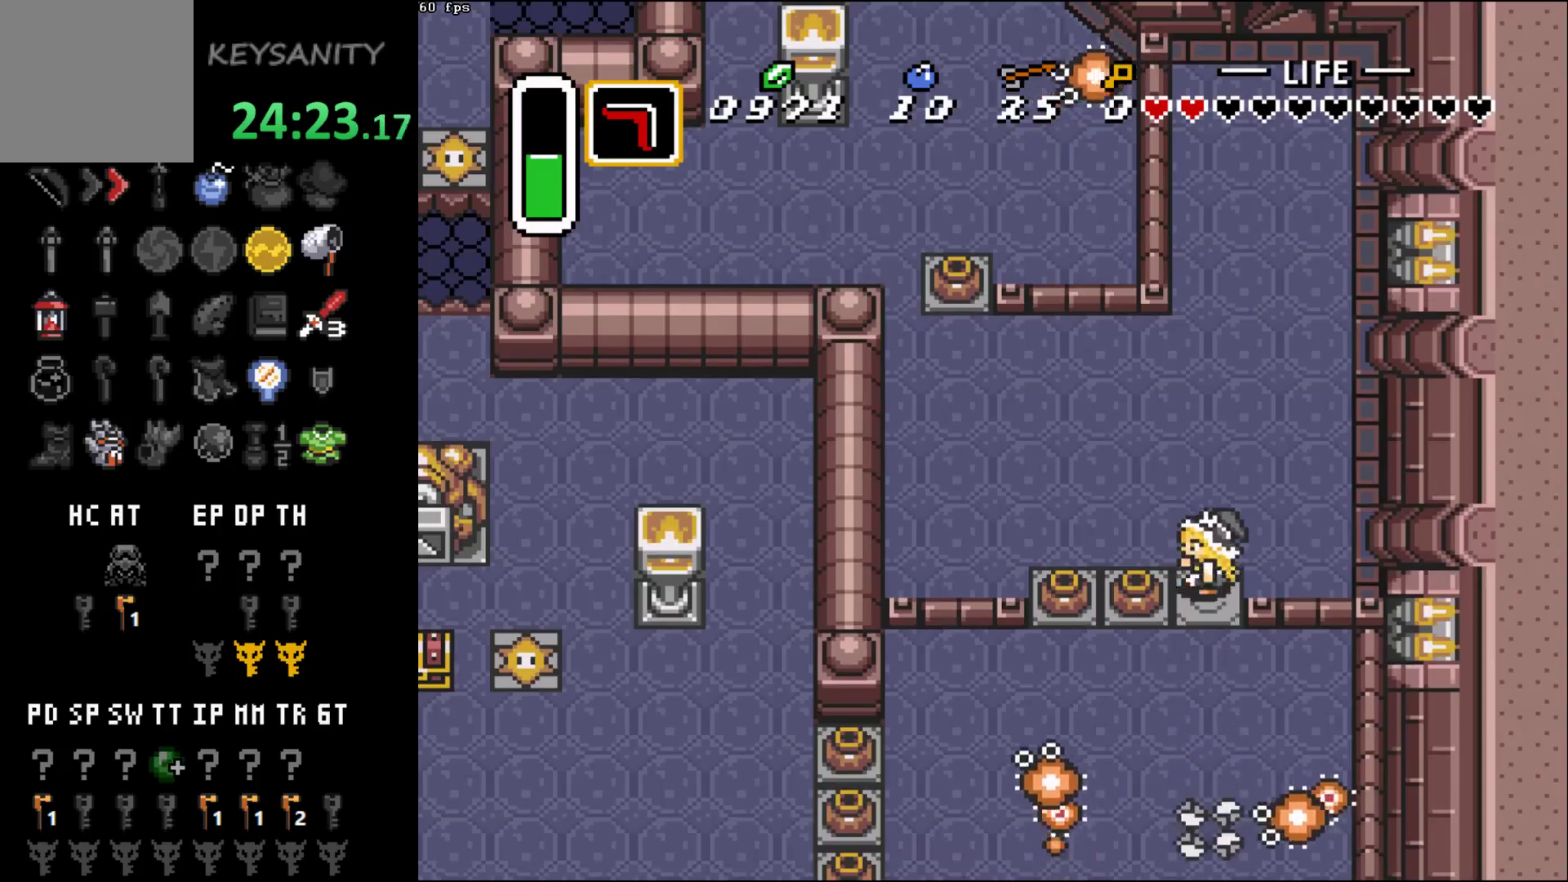
{"buttons": ["B"], "left_stick": "left", "events": [[33, "B", "down"], [67, "left_stick", "center"], [100, "B", "up"], [200, "B", "down"], [283, "B", "up"], [317, "left_stick", "left"], [467, "B", "down"]]}
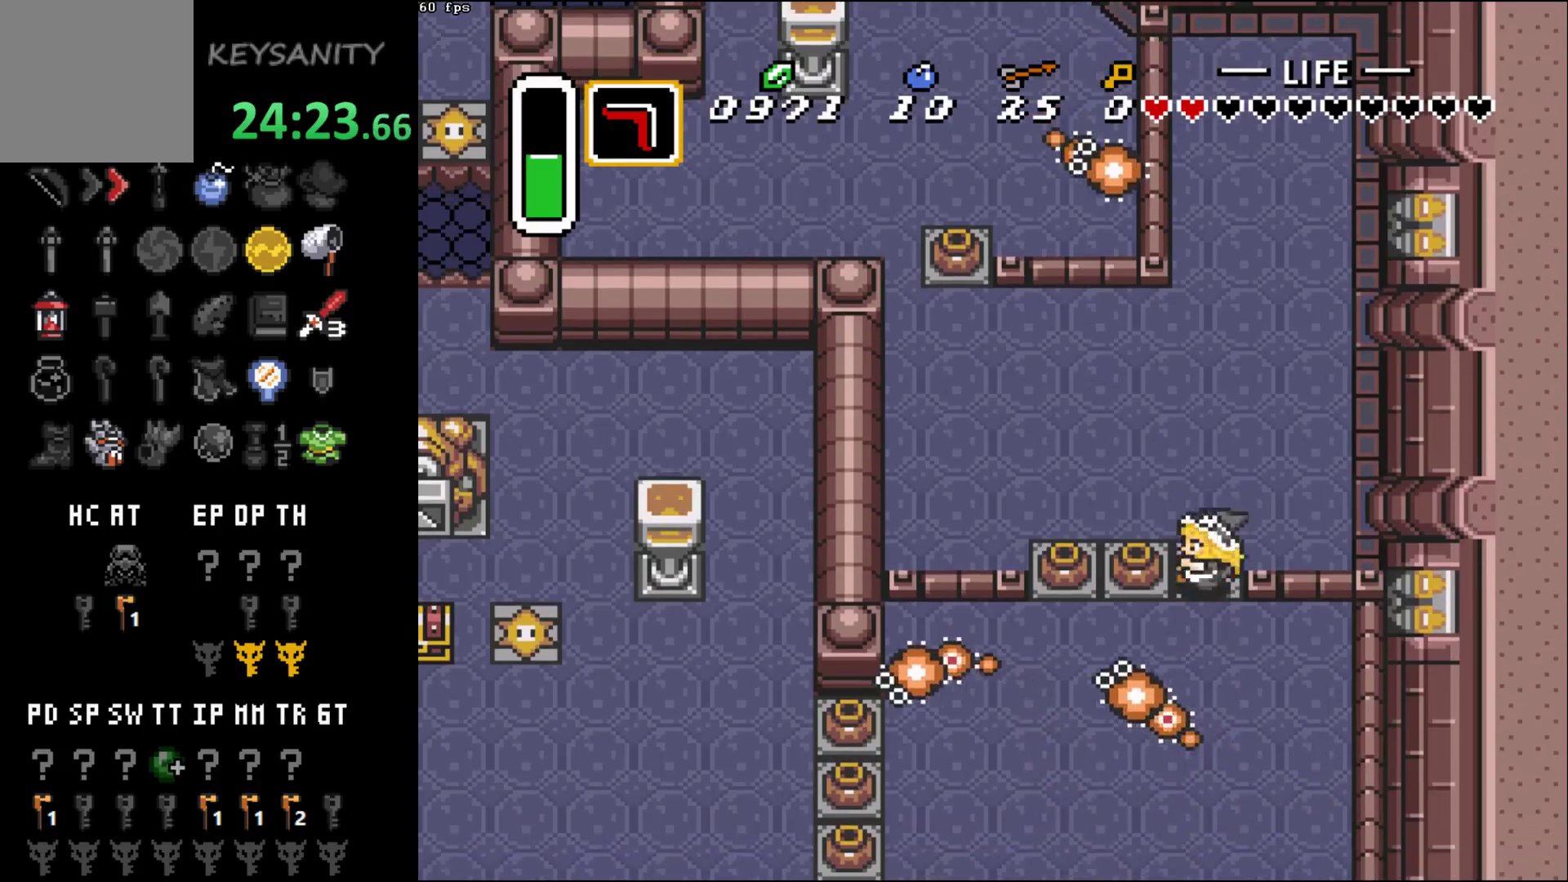
{"buttons": [], "left_stick": "up", "events": [[33, "B", "up"], [133, "B", "down"], [217, "B", "up"], [217, "left_stick", "up-left"], [450, "left_stick", "up"]]}
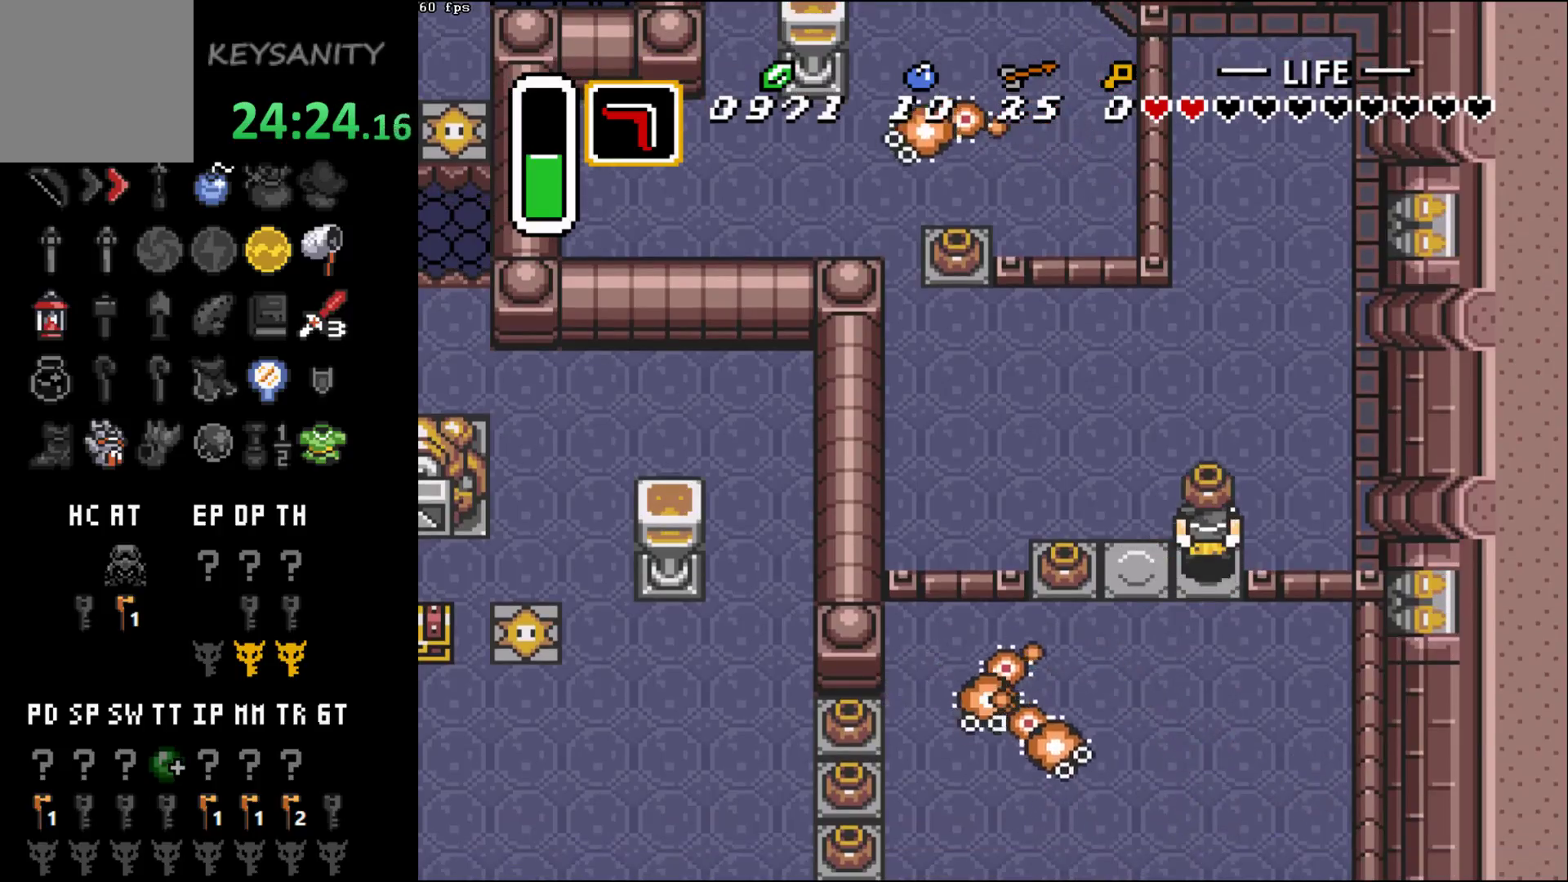
{"buttons": [], "left_stick": "center", "events": [[67, "left_stick", "up-left"], [317, "left_stick", "down"], [350, "B", "down"], [417, "B", "up"], [417, "left_stick", "center"]]}
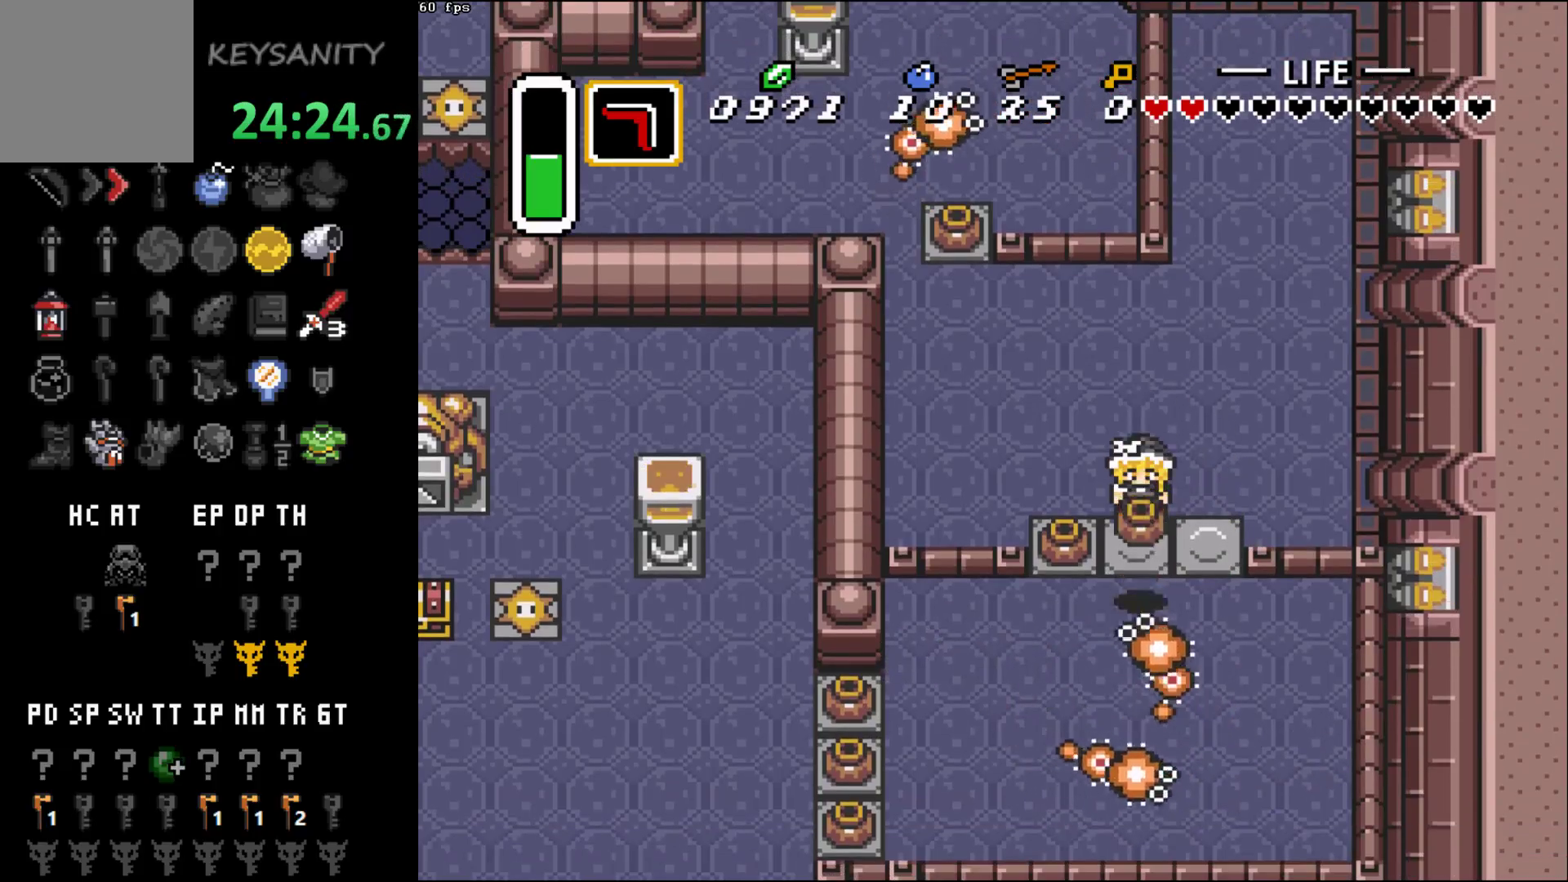
{"buttons": [], "left_stick": "down-left", "events": [[100, "left_stick", "up"], [200, "left_stick", "up-left"], [350, "left_stick", "down-left"]]}
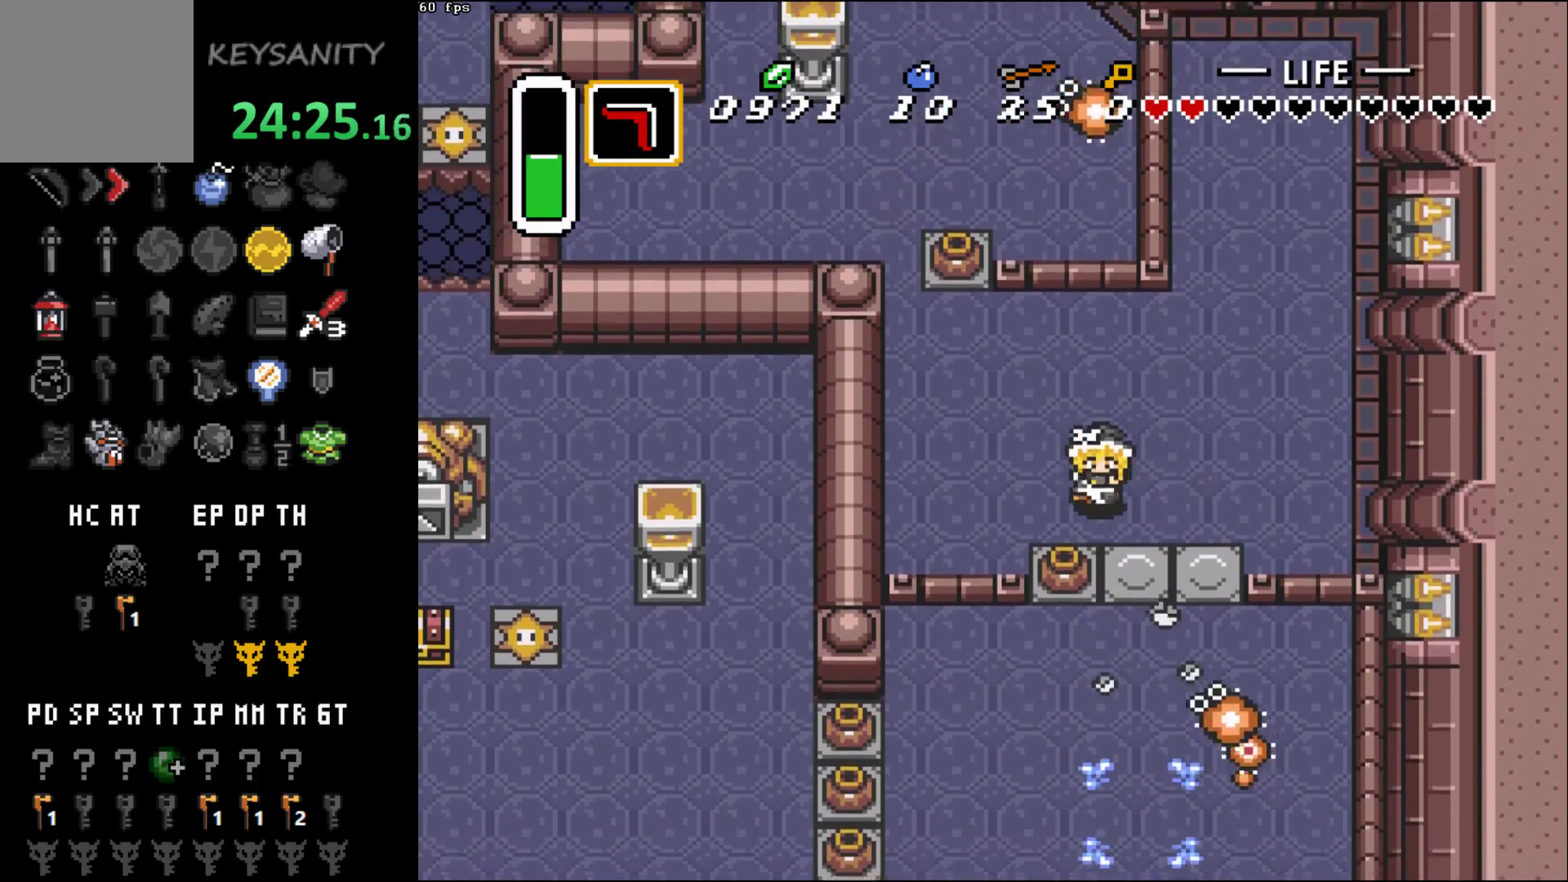
{"buttons": ["B"], "left_stick": "down", "events": [[67, "B", "down"], [133, "left_stick", "center"], [167, "B", "up"], [467, "left_stick", "down"], [500, "B", "down"]]}
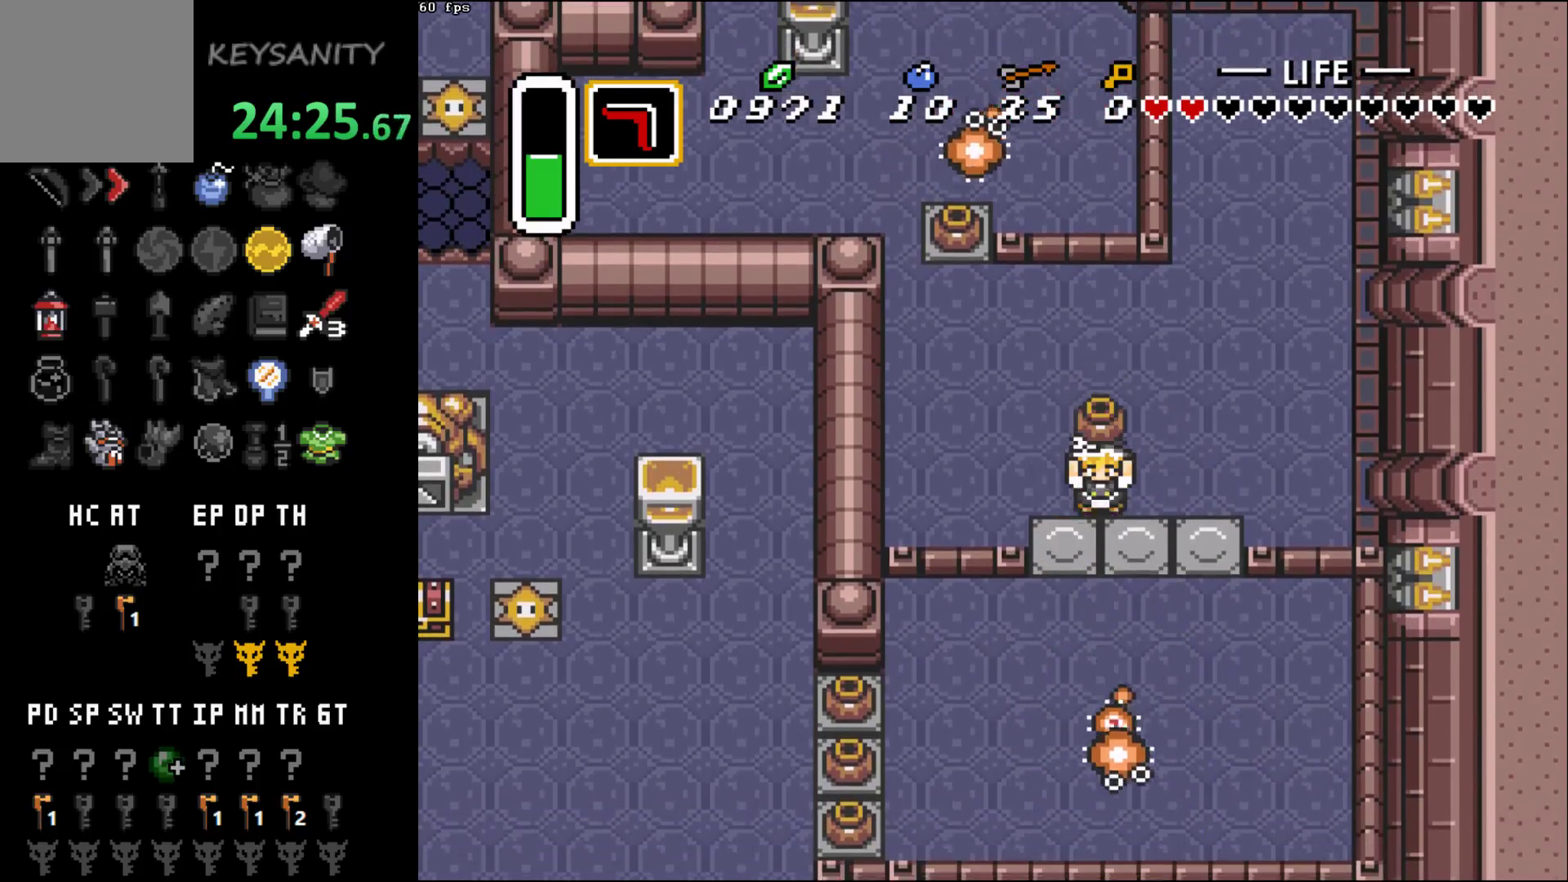
{"buttons": [], "left_stick": "down", "events": [[100, "B", "up"], [100, "left_stick", "center"], [183, "left_stick", "down-right"], [500, "left_stick", "down"]]}
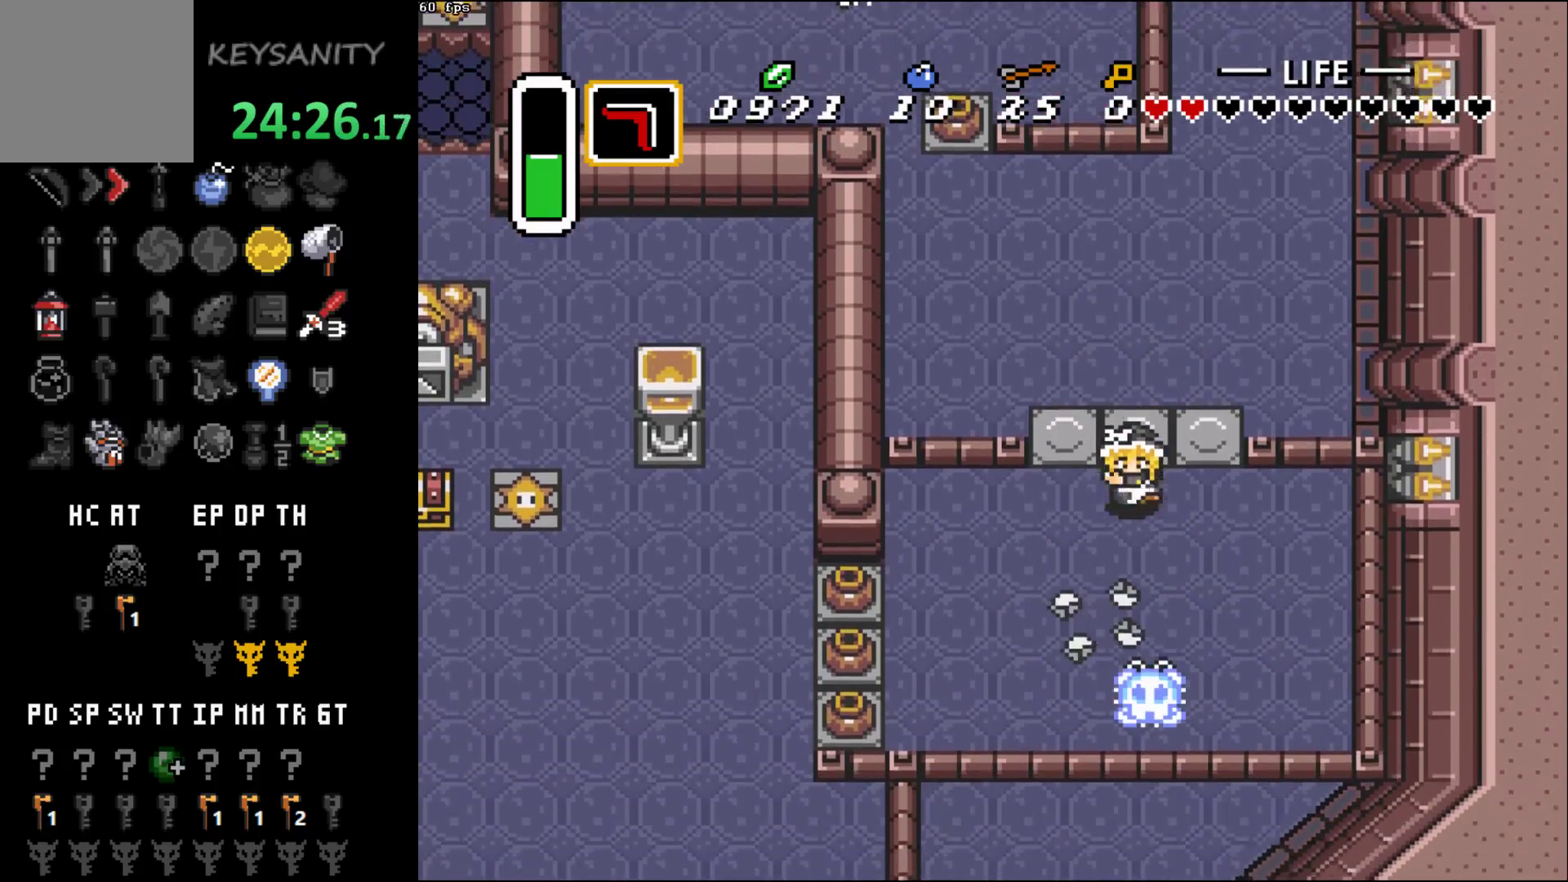
{"buttons": [], "left_stick": "down-left", "events": [[33, "A", "down"], [33, "left_stick", "down-right"], [67, "left_stick", "center"], [133, "A", "up"], [317, "left_stick", "down-left"]]}
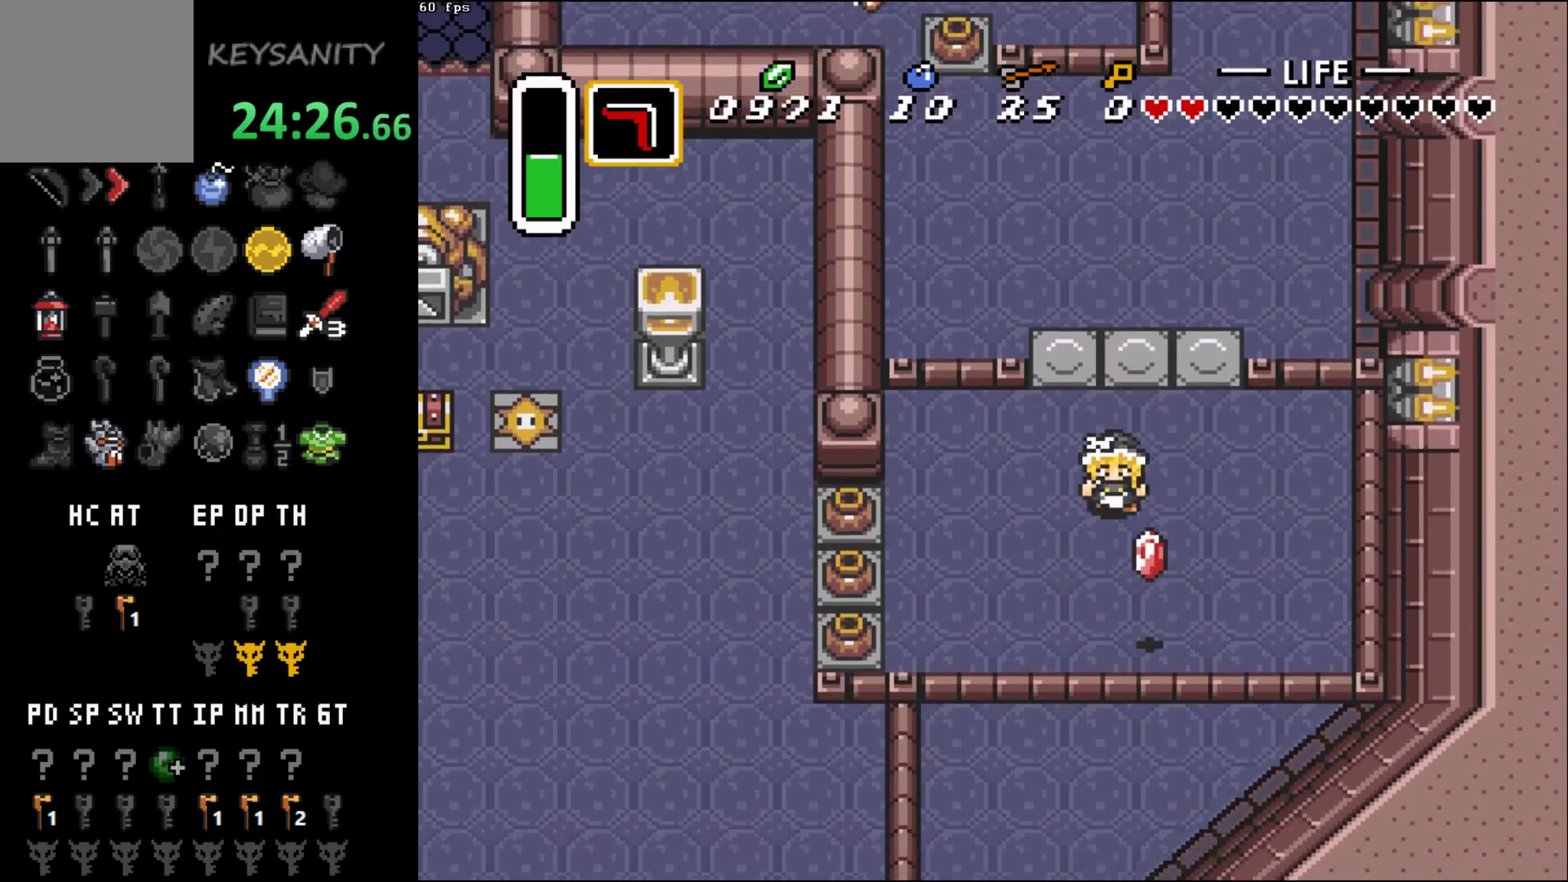
{"buttons": [], "left_stick": "left", "events": [[67, "left_stick", "down"], [283, "left_stick", "left"]]}
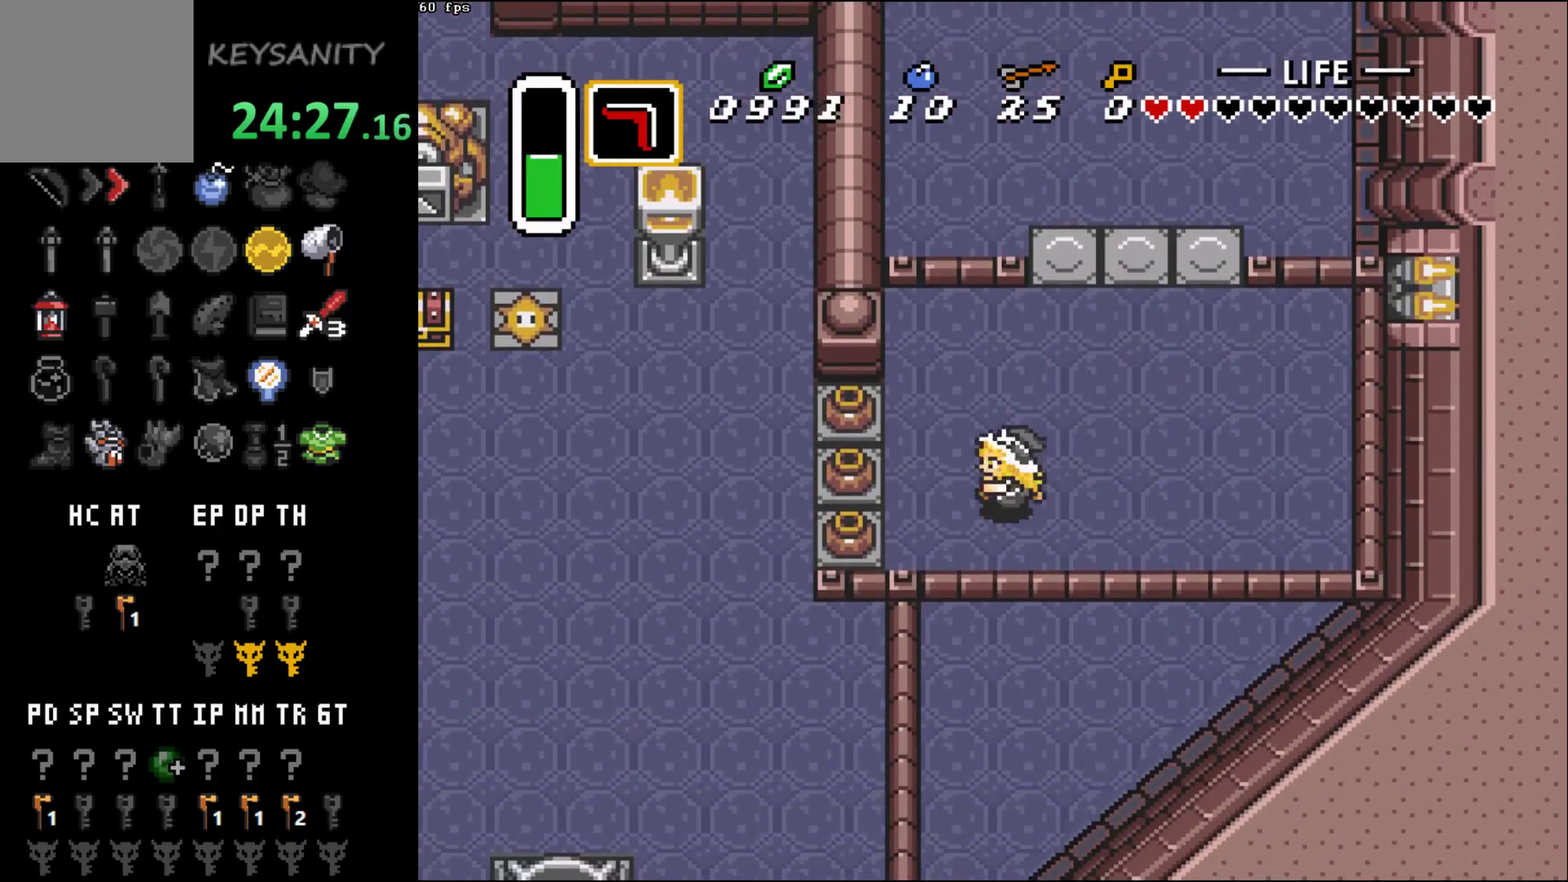
{"buttons": ["B"], "left_stick": "left", "events": [[67, "left_stick", "down-left"], [250, "left_stick", "left"], [283, "B", "down"], [400, "B", "up"], [467, "B", "down"]]}
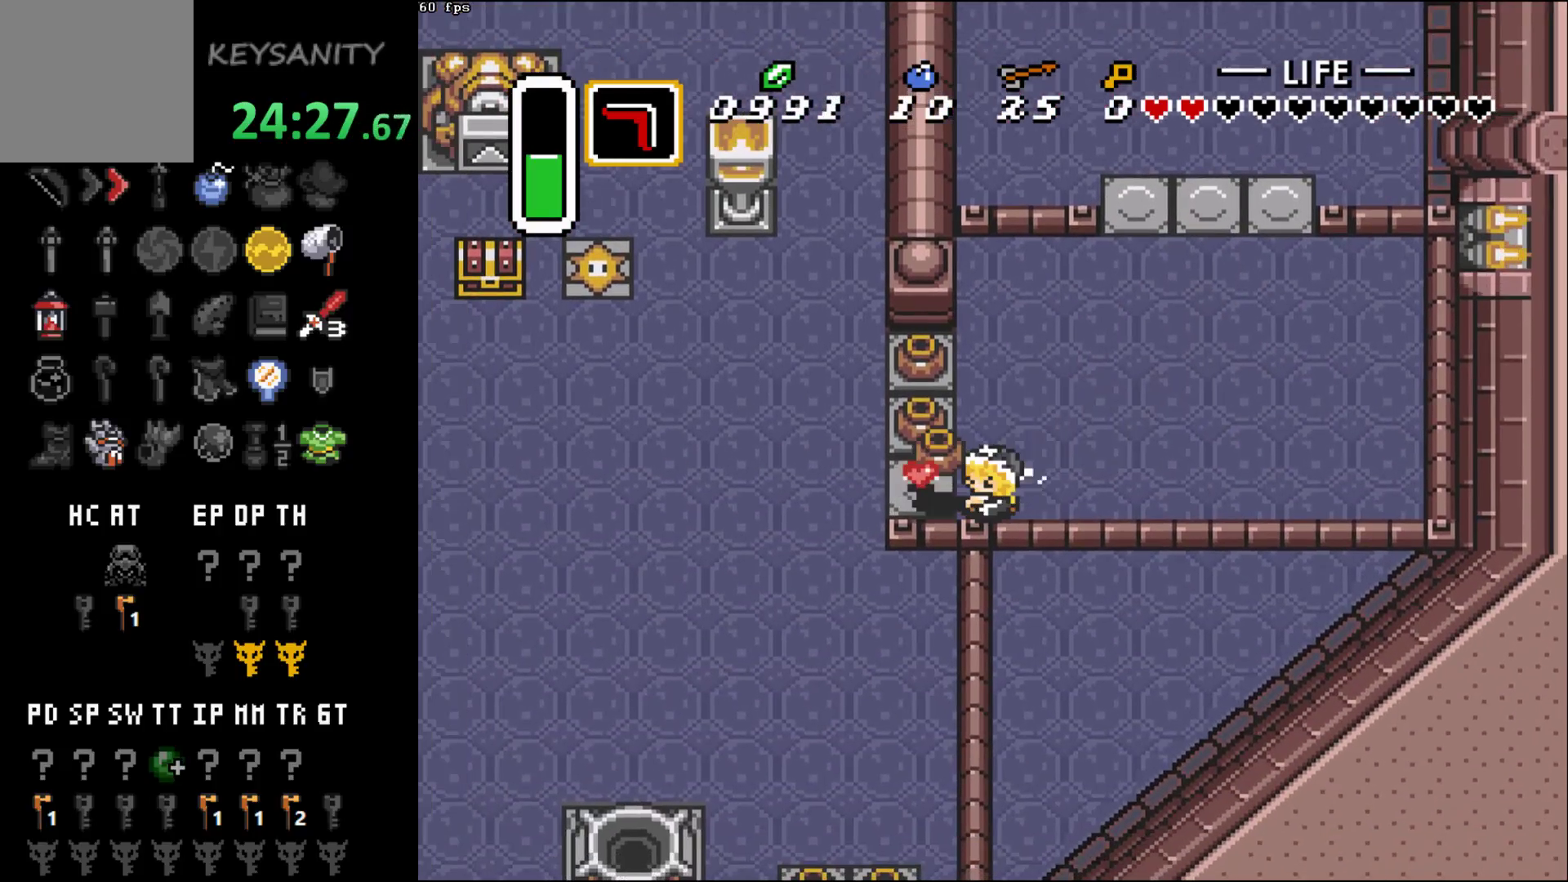
{"buttons": [], "left_stick": "up", "events": [[67, "B", "up"], [250, "B", "down"], [283, "left_stick", "up"], [317, "B", "up"], [417, "B", "down"], [467, "B", "up"]]}
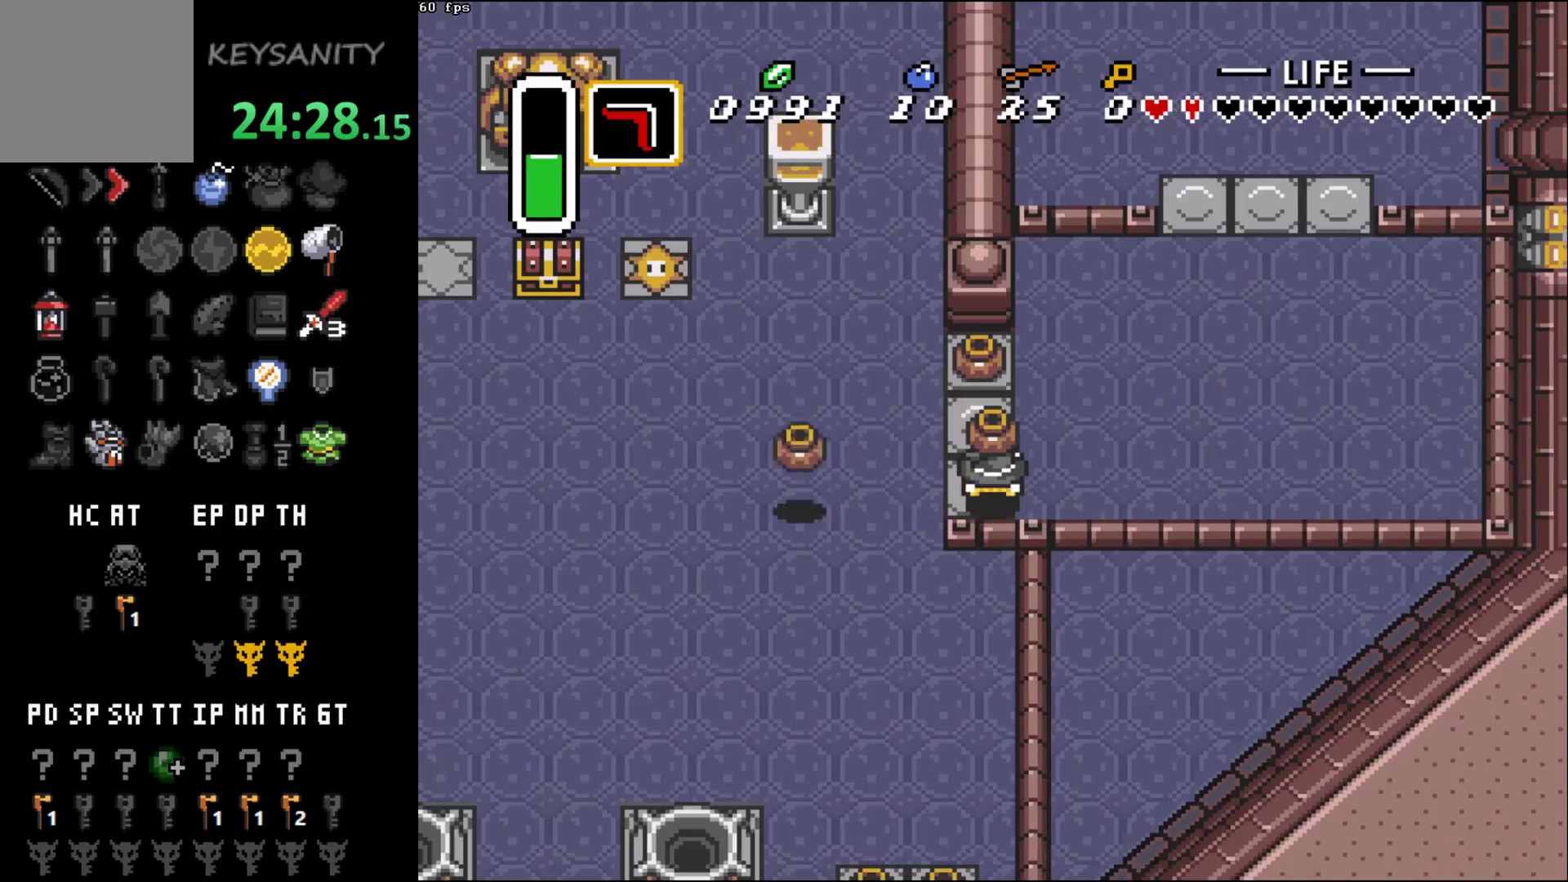
{"buttons": [], "left_stick": "up", "events": [[33, "B", "down"], [100, "B", "up"], [183, "B", "down"], [250, "B", "up"], [383, "B", "down"], [467, "B", "up"]]}
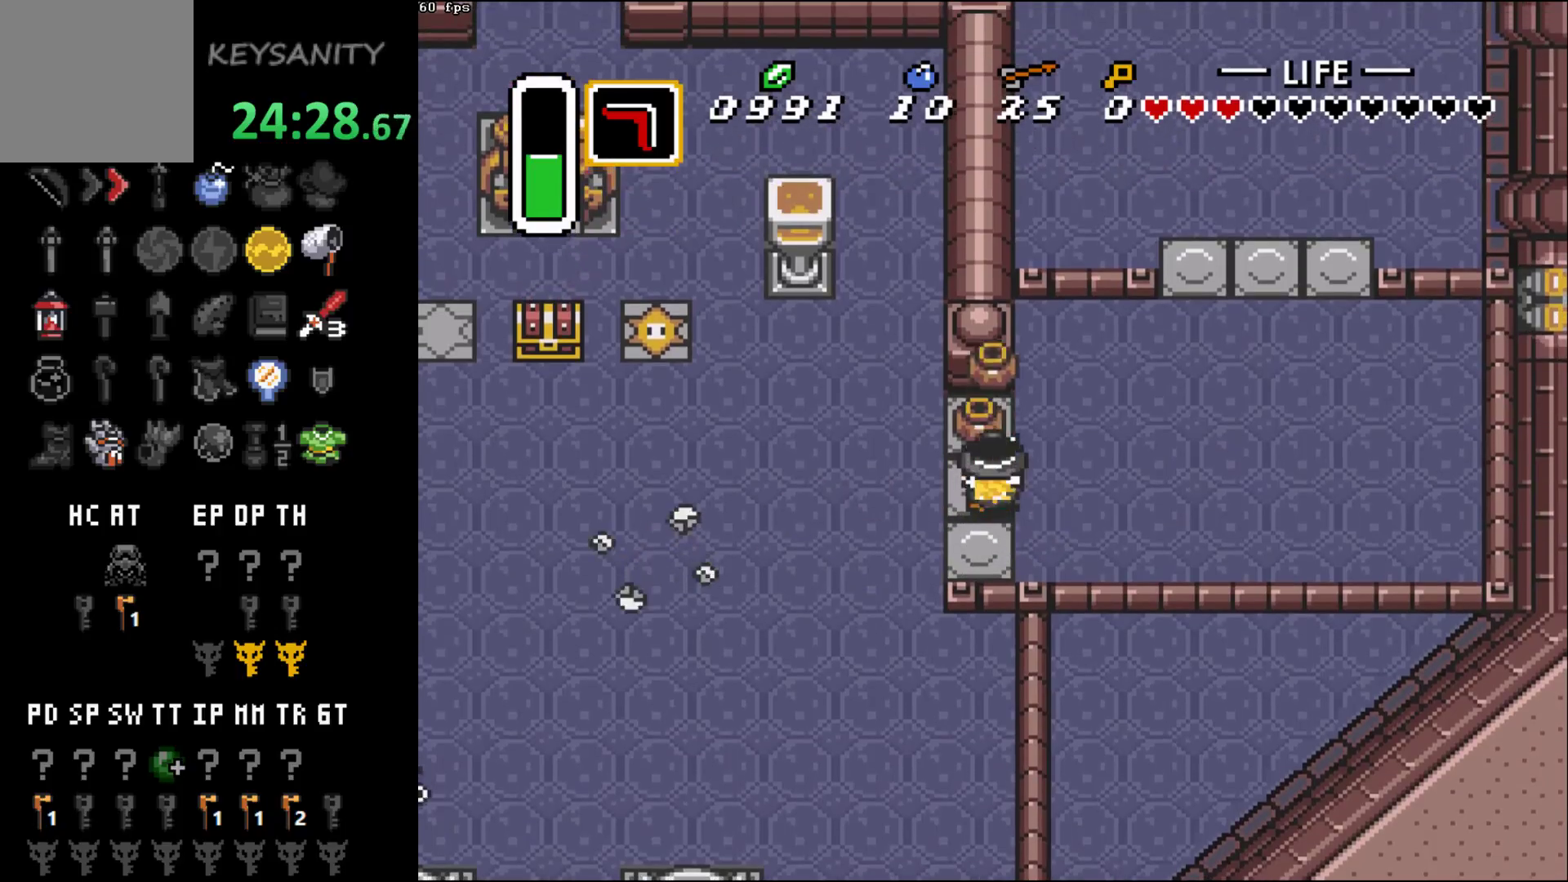
{"buttons": [], "left_stick": "left", "events": [[33, "B", "down"], [100, "B", "up"], [317, "left_stick", "up-left"], [417, "left_stick", "left"], [433, "B", "down"], [500, "B", "up"]]}
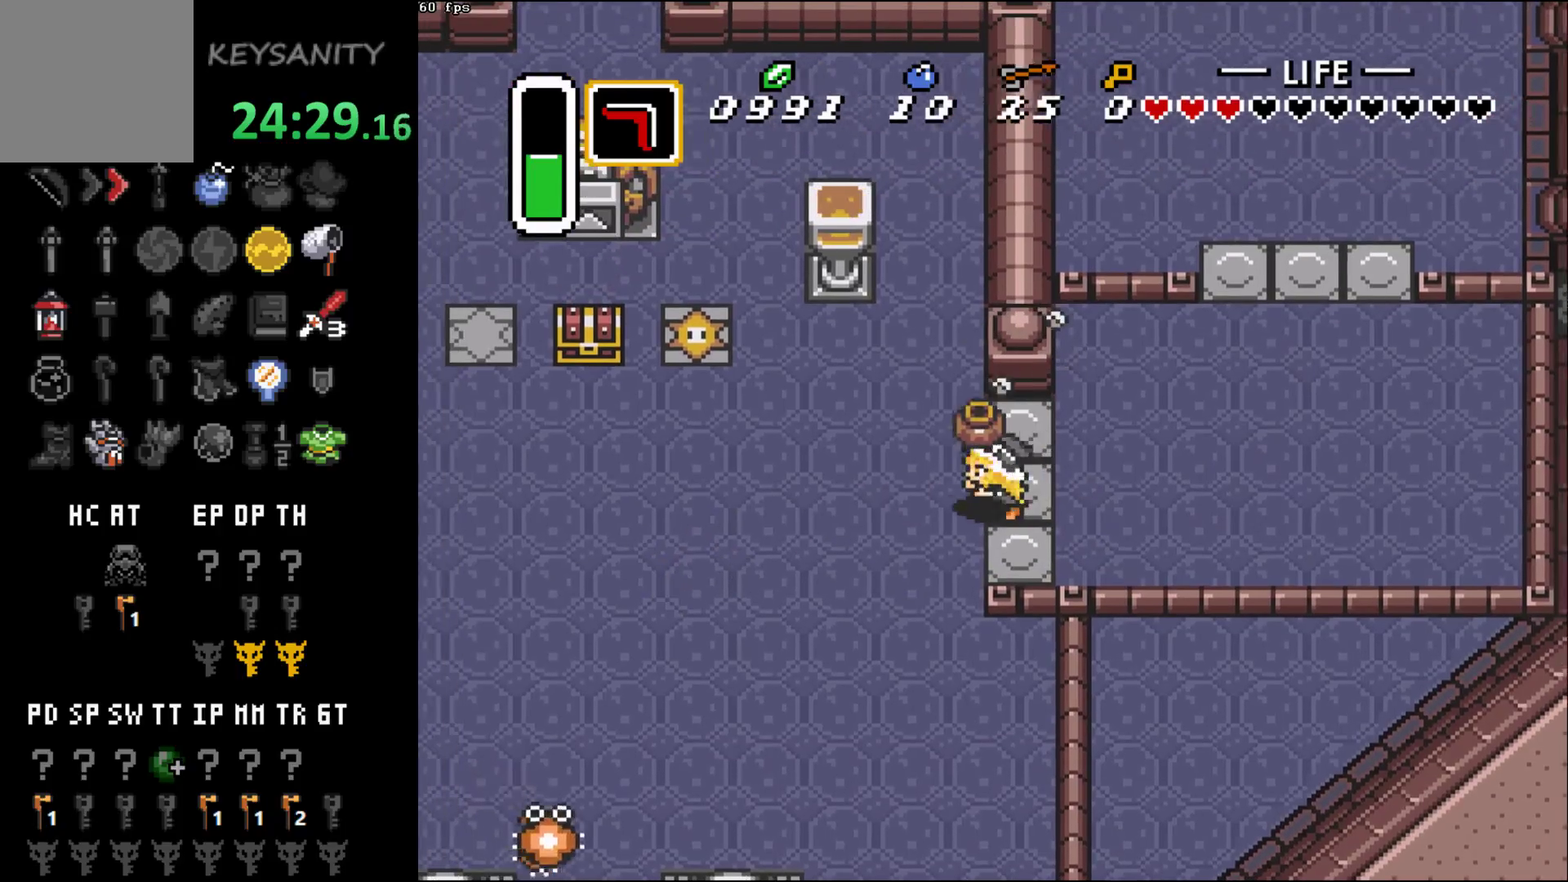
{"buttons": [], "left_stick": "left", "events": []}
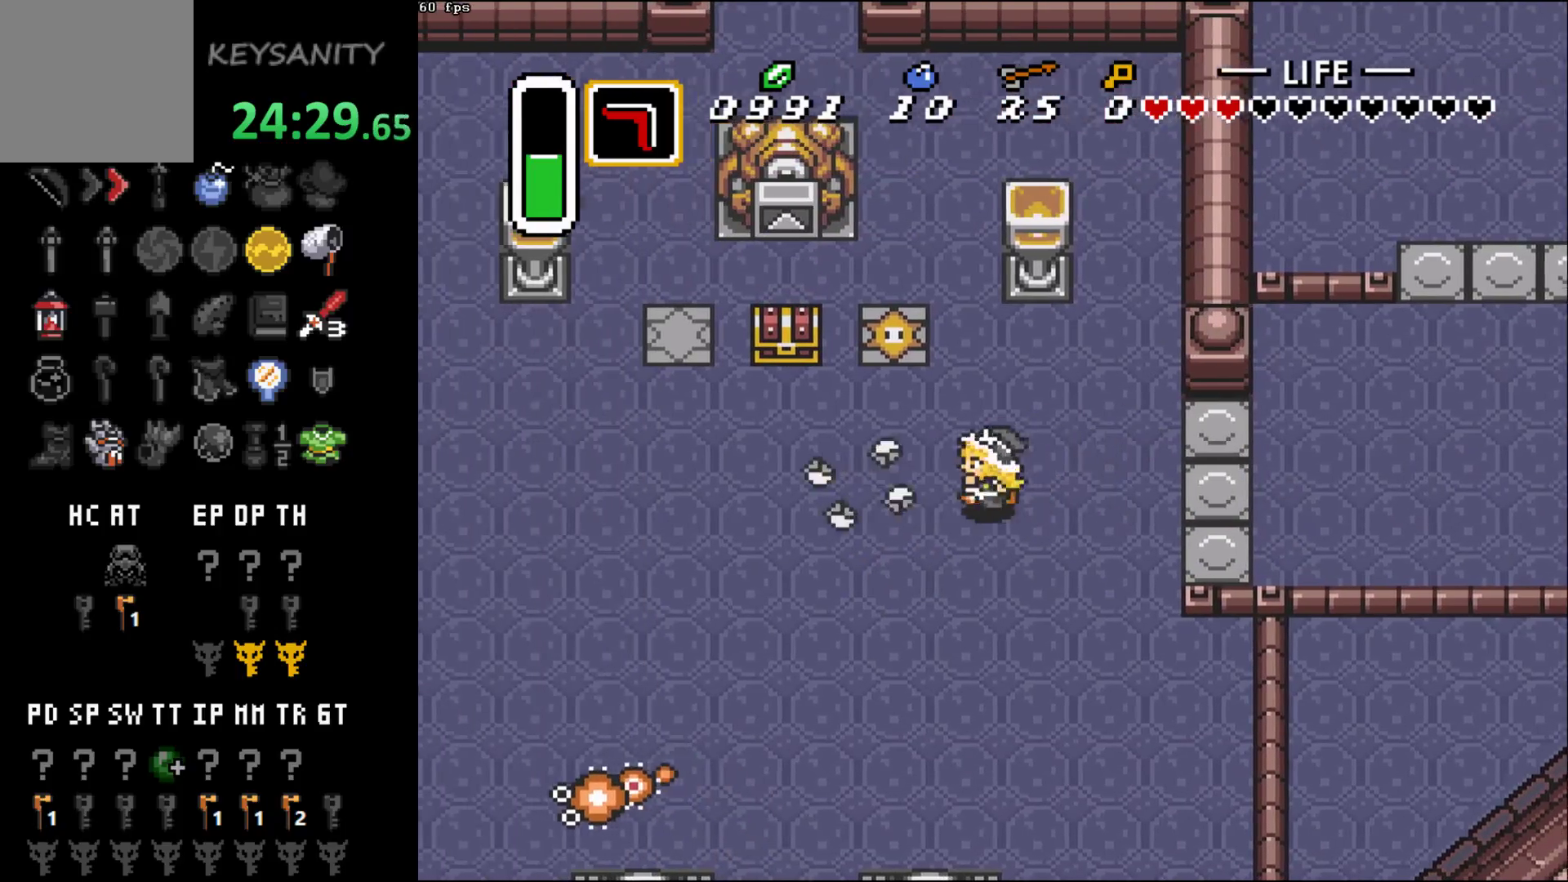
{"buttons": [], "left_stick": "up-left", "events": [[350, "left_stick", "up-left"]]}
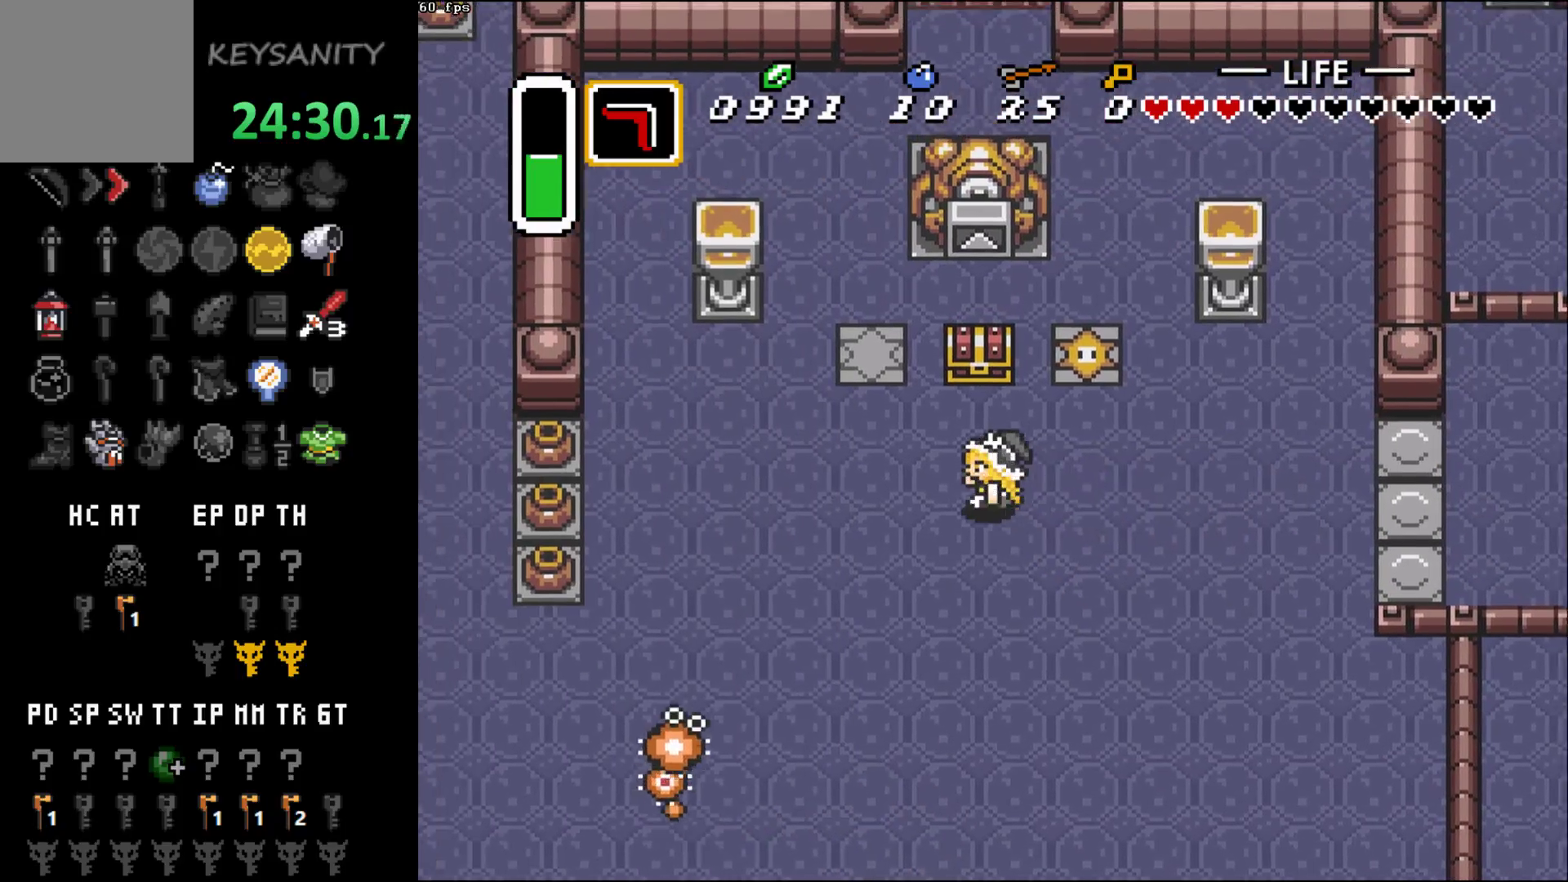
{"buttons": [], "left_stick": "center", "events": [[100, "left_stick", "up"], [183, "B", "down"], [250, "B", "up"], [250, "left_stick", "center"], [350, "B", "down"], [367, "B", "up"]]}
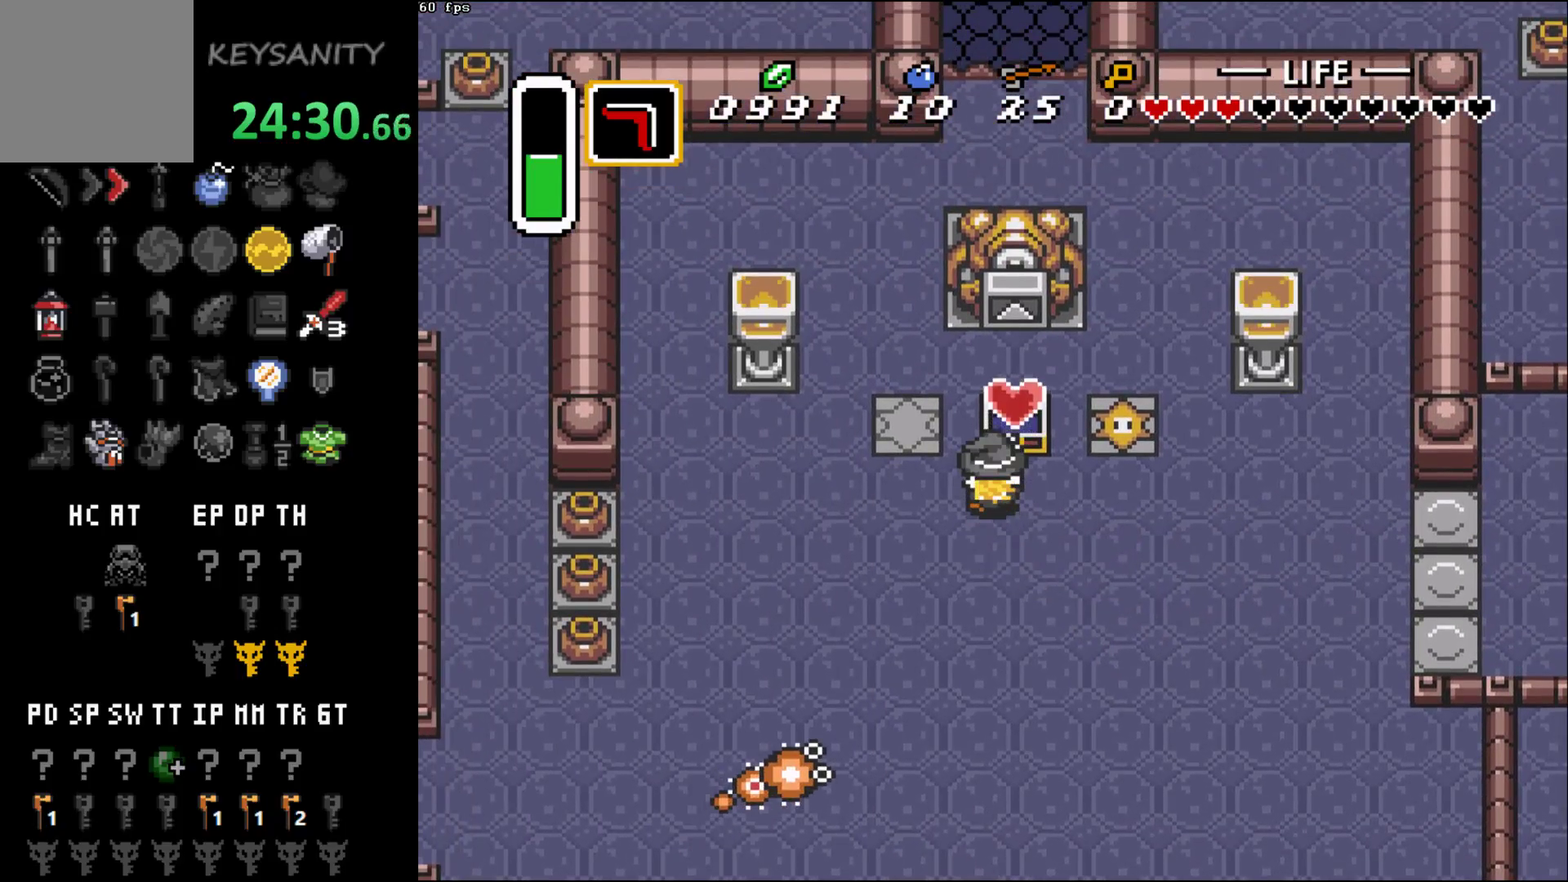
{"buttons": [], "left_stick": "down-left", "events": [[183, "left_stick", "down-left"]]}
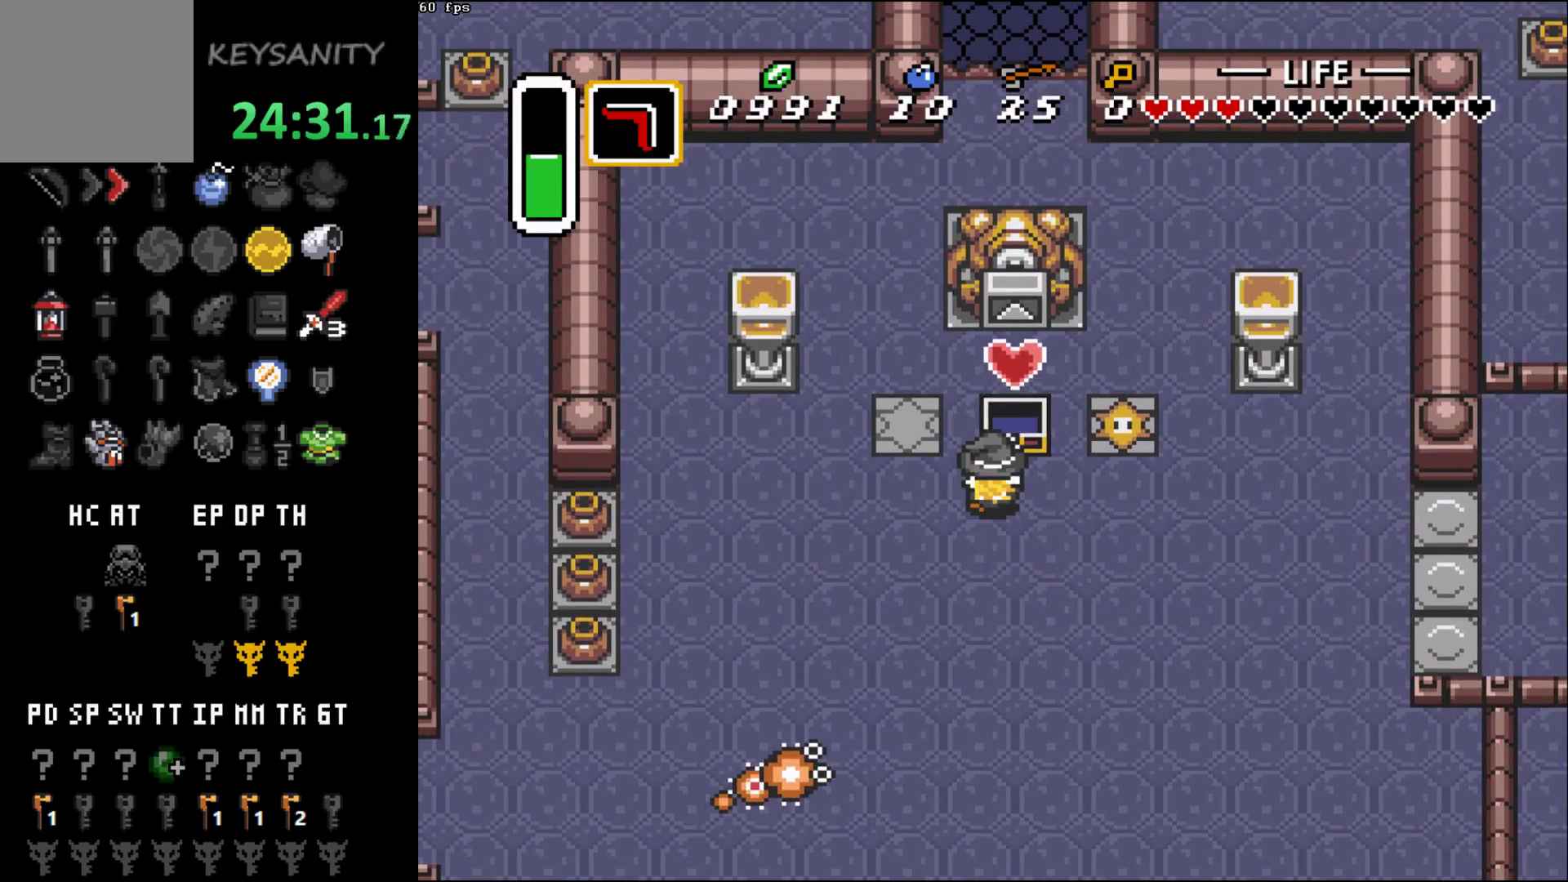
{"buttons": [], "left_stick": "down-left", "events": []}
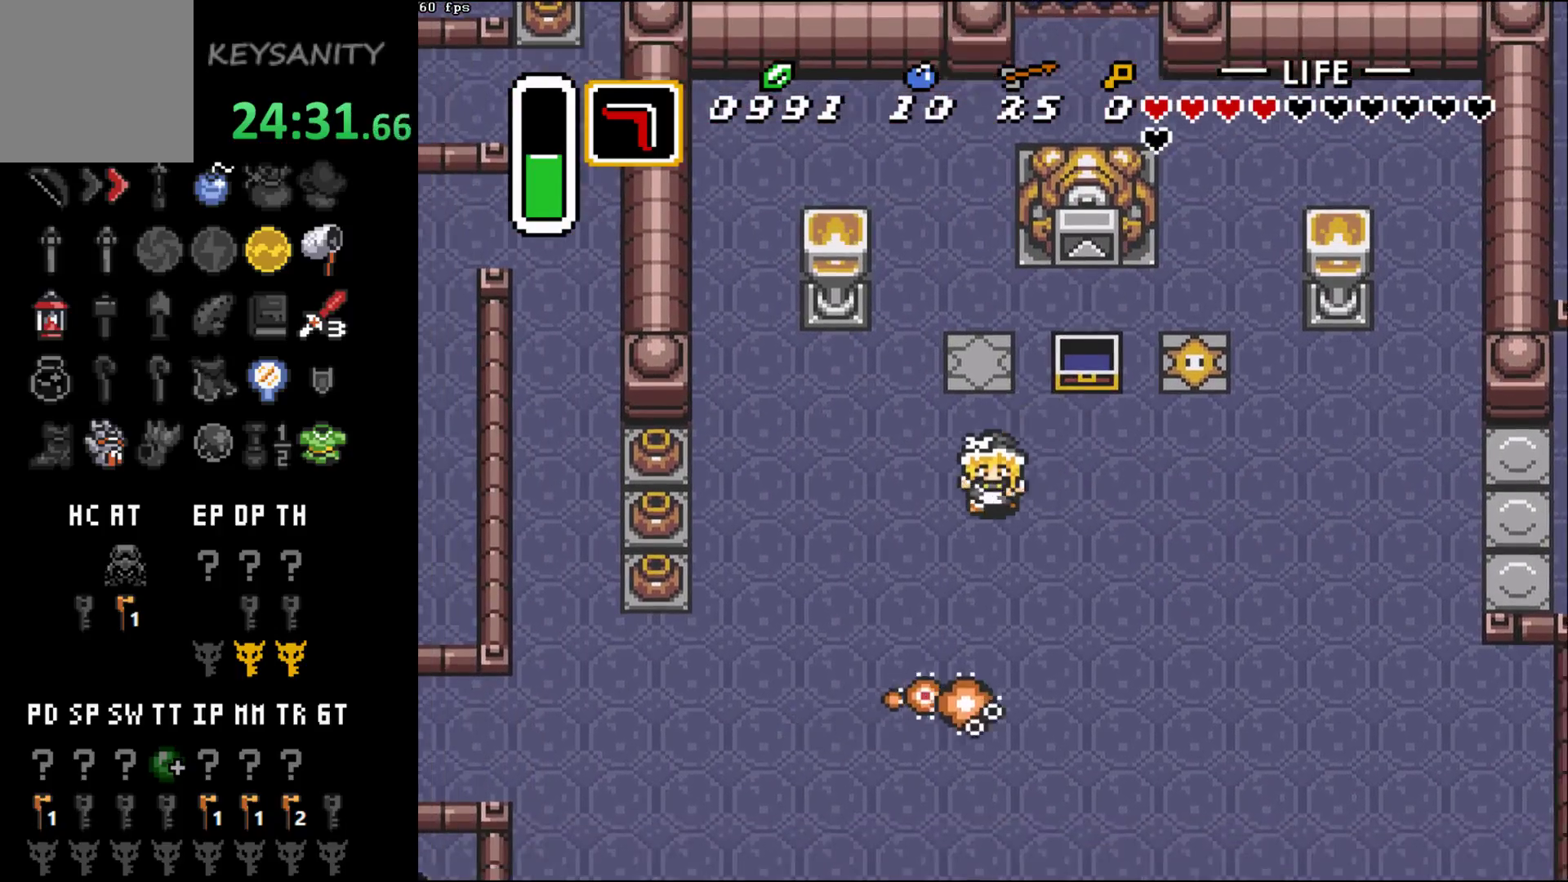
{"buttons": [], "left_stick": "down-left", "events": []}
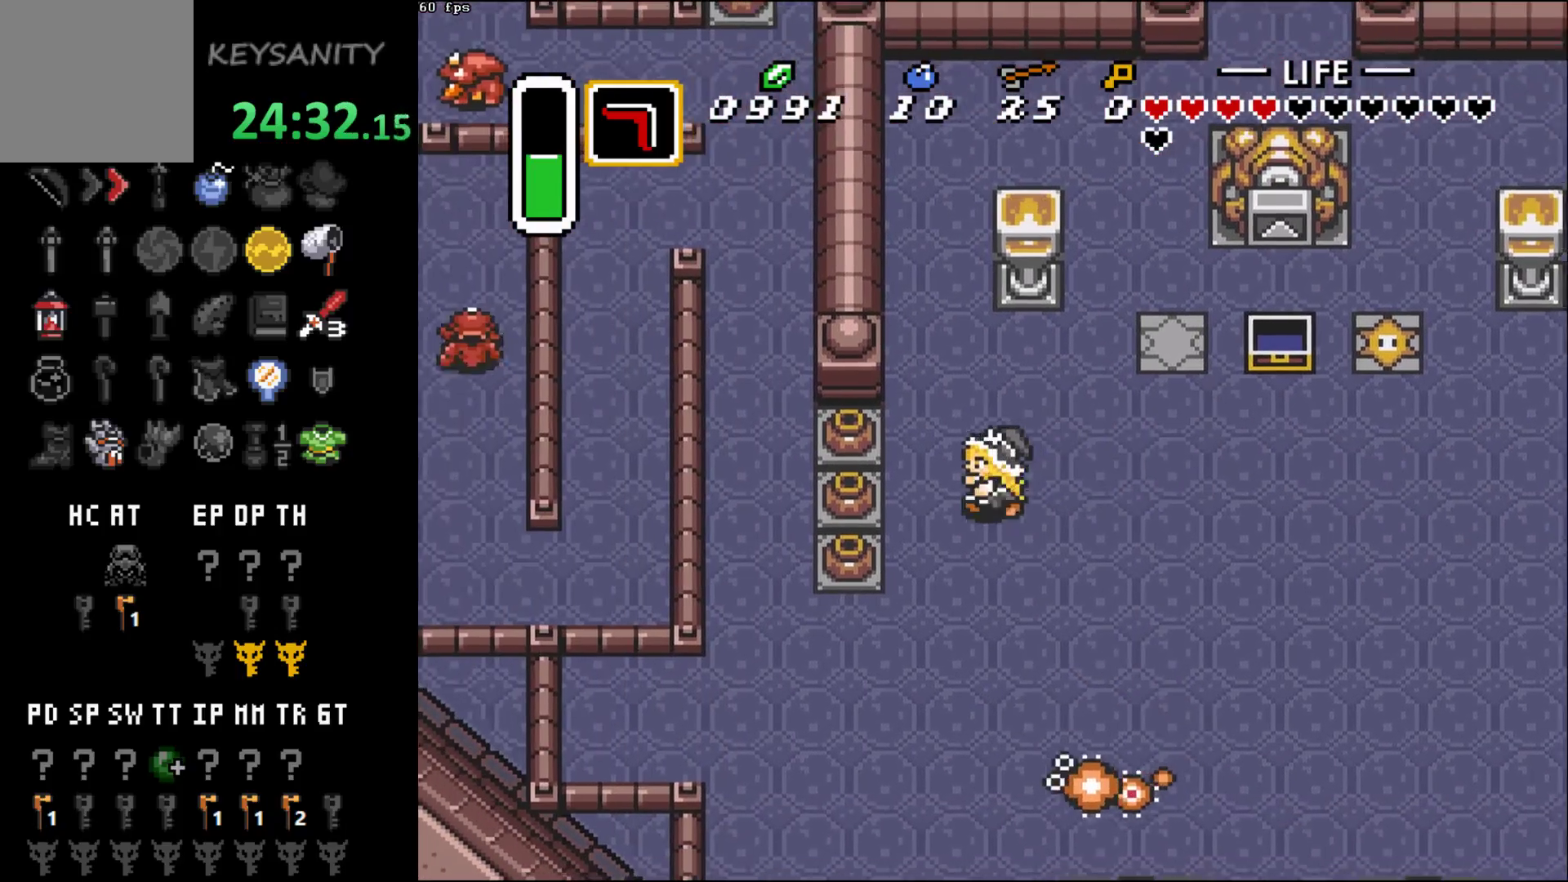
{"buttons": [], "left_stick": "left", "events": [[33, "left_stick", "left"], [150, "B", "down"], [250, "B", "up"], [317, "B", "down"], [383, "B", "up"]]}
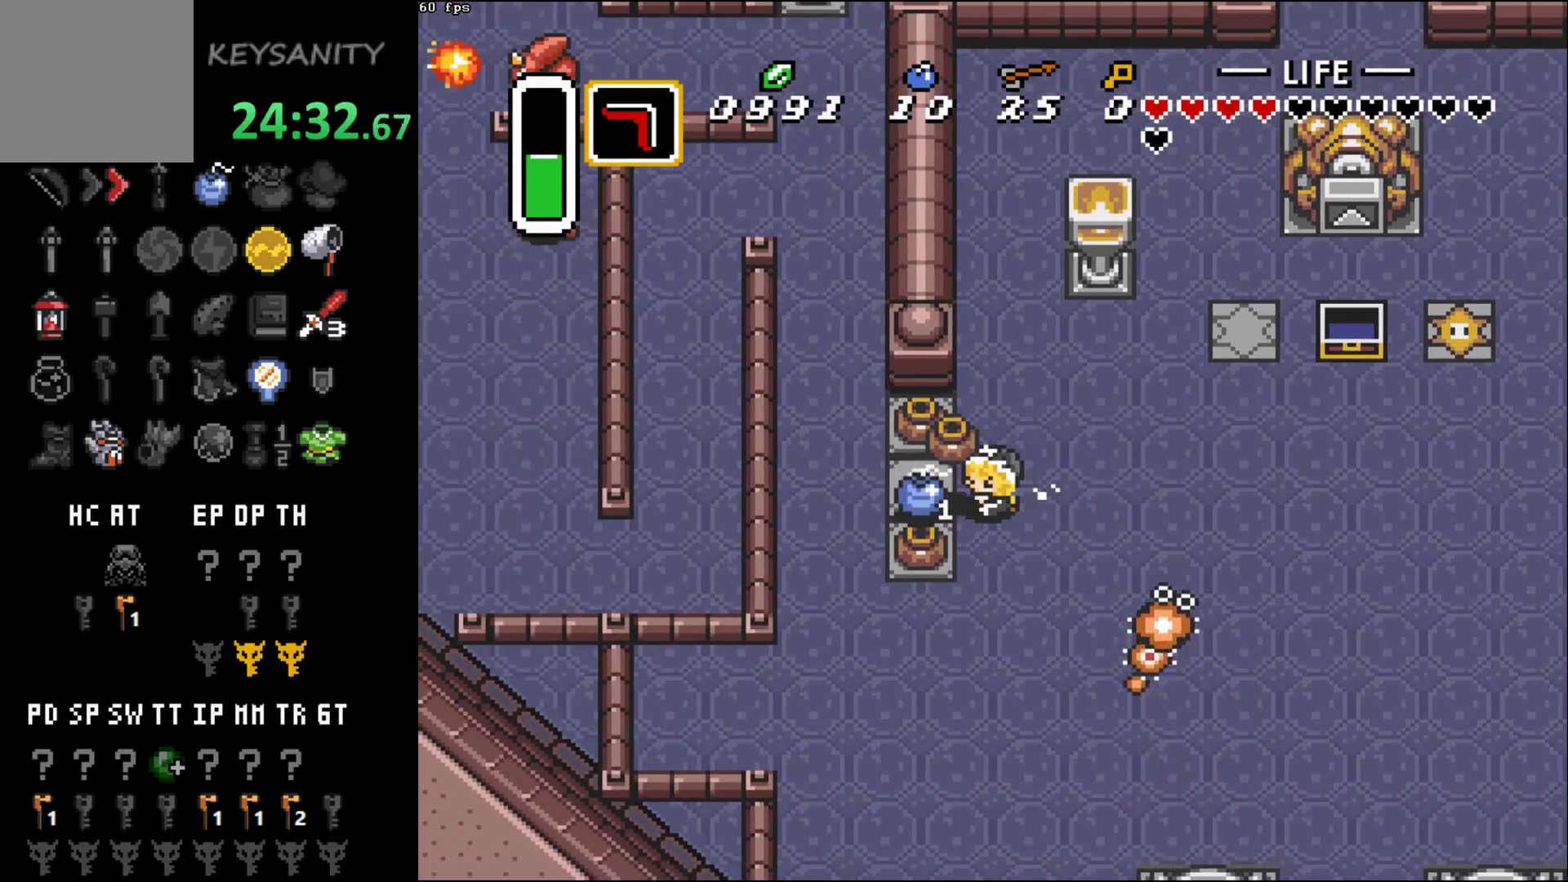
{"buttons": [], "left_stick": "up", "events": [[133, "B", "down"], [183, "B", "up"], [217, "left_stick", "up"], [250, "B", "down"], [350, "B", "up"], [417, "B", "down"], [467, "B", "up"]]}
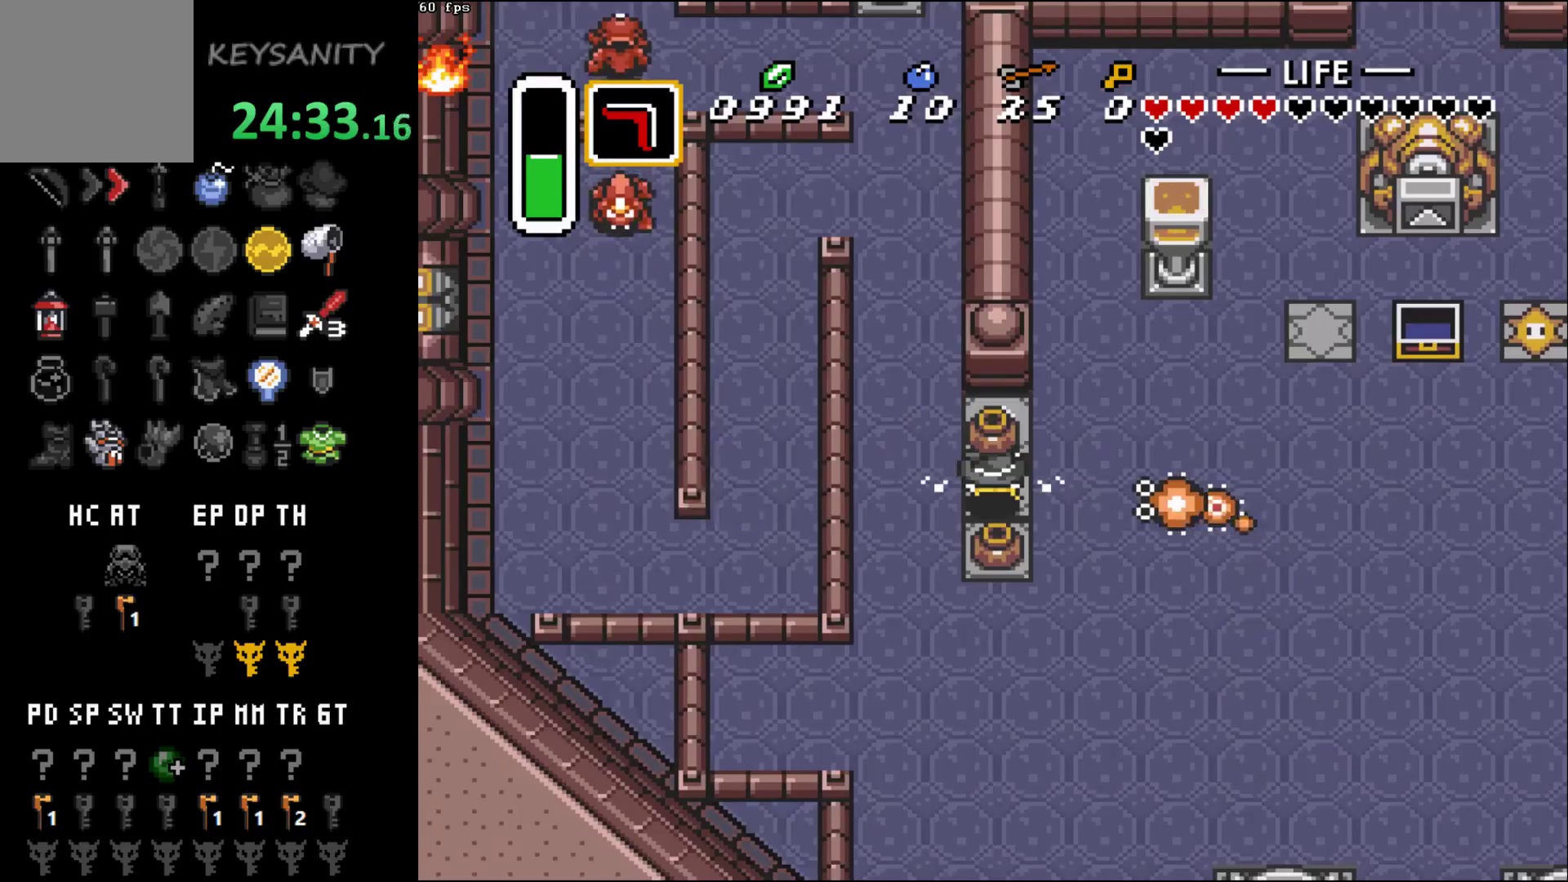
{"buttons": ["B"], "left_stick": "center", "events": [[133, "left_stick", "down"], [183, "B", "down"], [250, "B", "up"], [350, "left_stick", "center"], [467, "B", "down"]]}
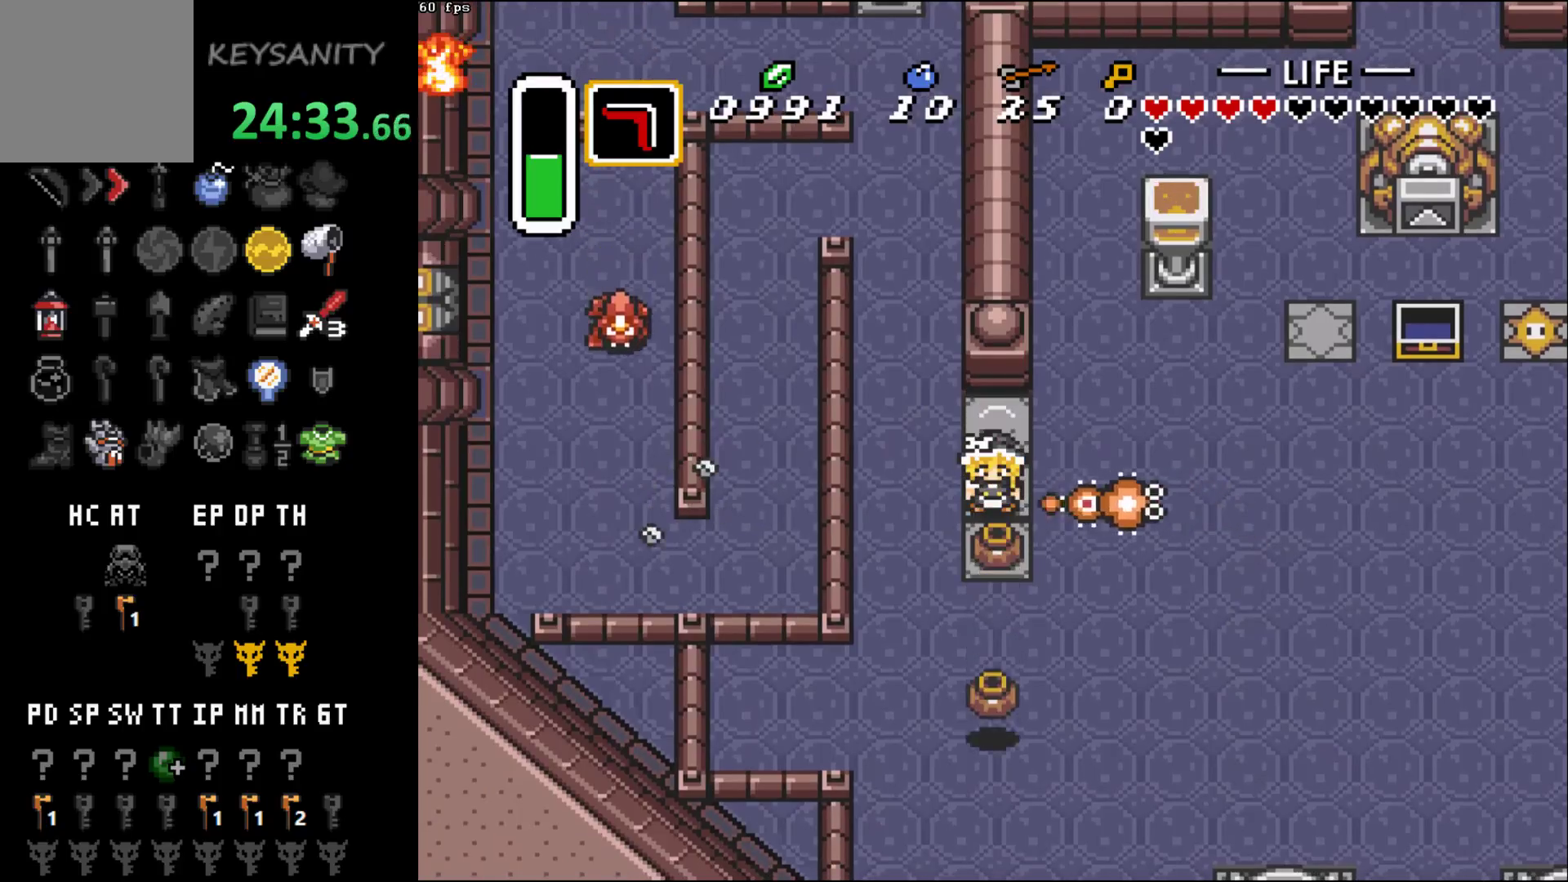
{"buttons": ["B"], "left_stick": "right", "events": [[33, "left_stick", "right"], [67, "B", "up"], [150, "left_stick", "down"], [217, "B", "down"], [283, "B", "up"], [433, "left_stick", "right"], [500, "B", "down"]]}
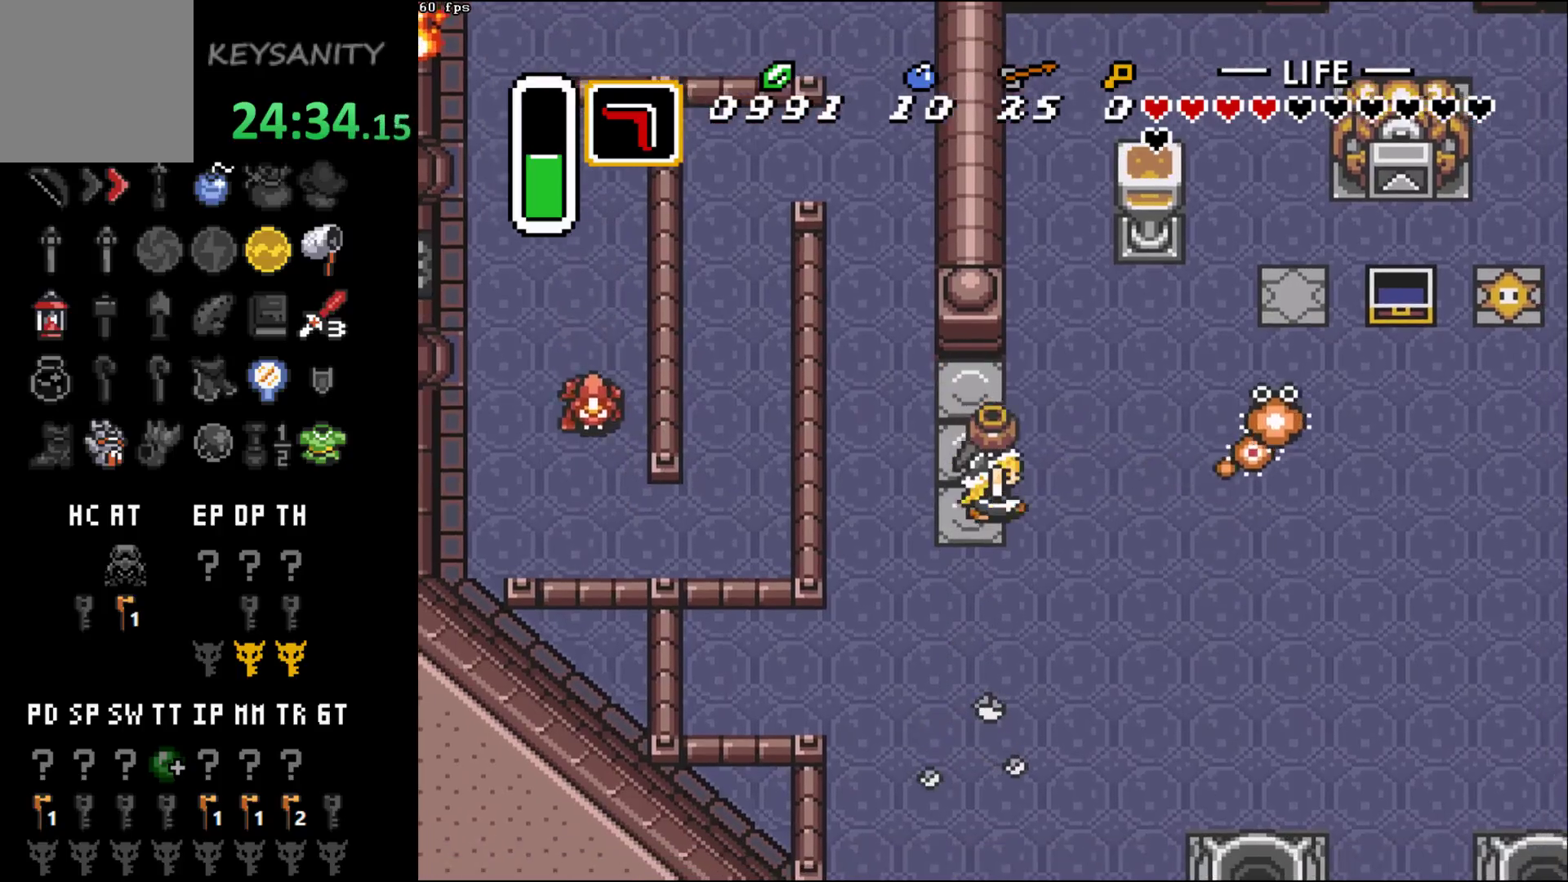
{"buttons": [], "left_stick": "up-left", "events": [[67, "B", "up"], [133, "left_stick", "up-left"]]}
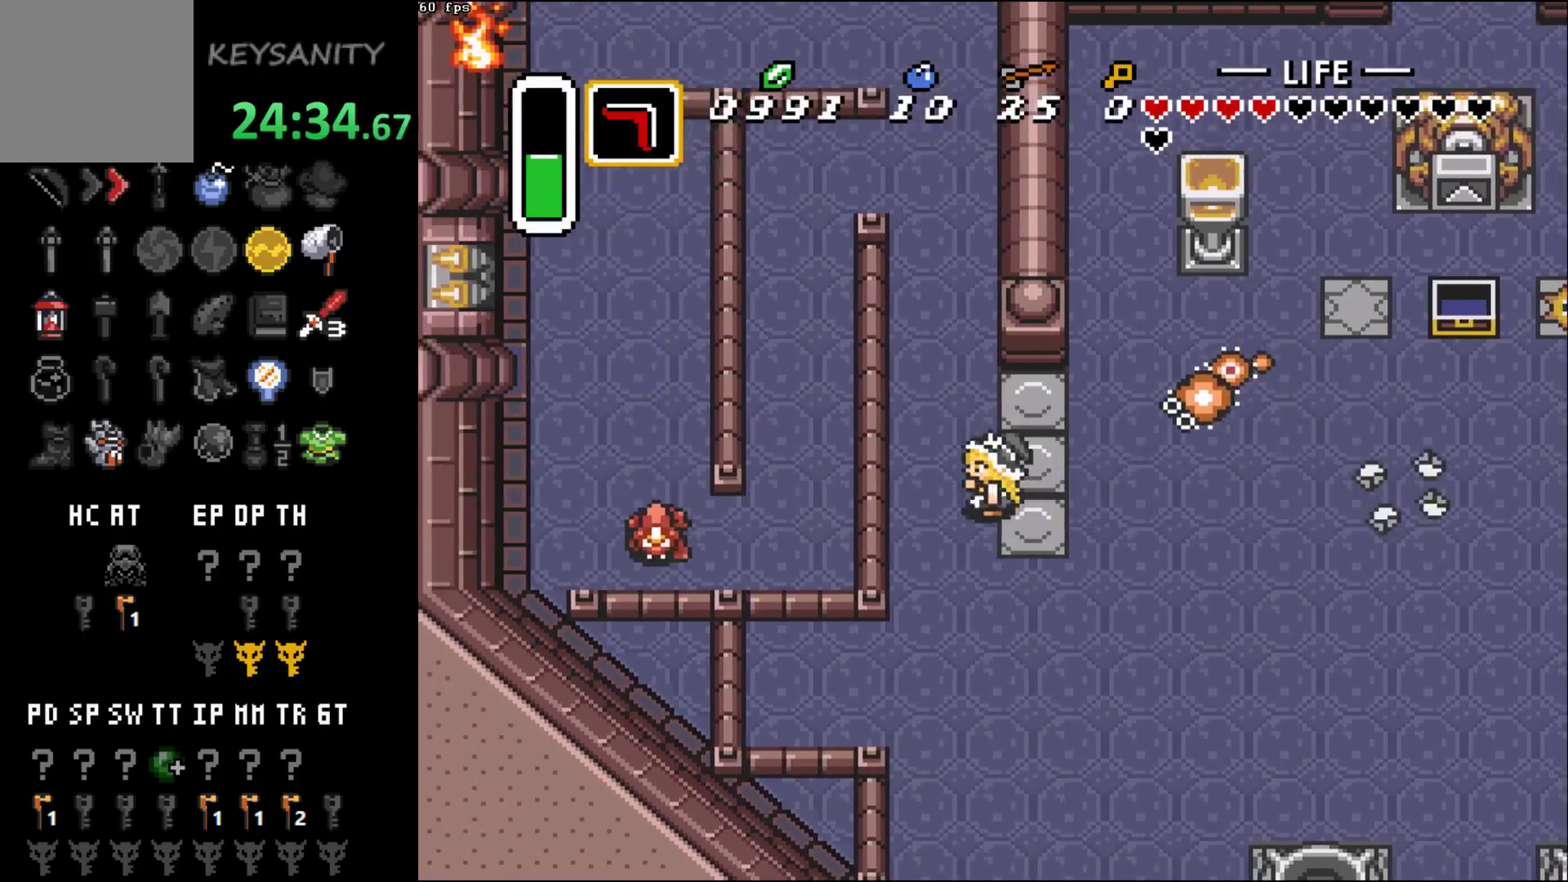
{"buttons": [], "left_stick": "up", "events": [[317, "left_stick", "up"]]}
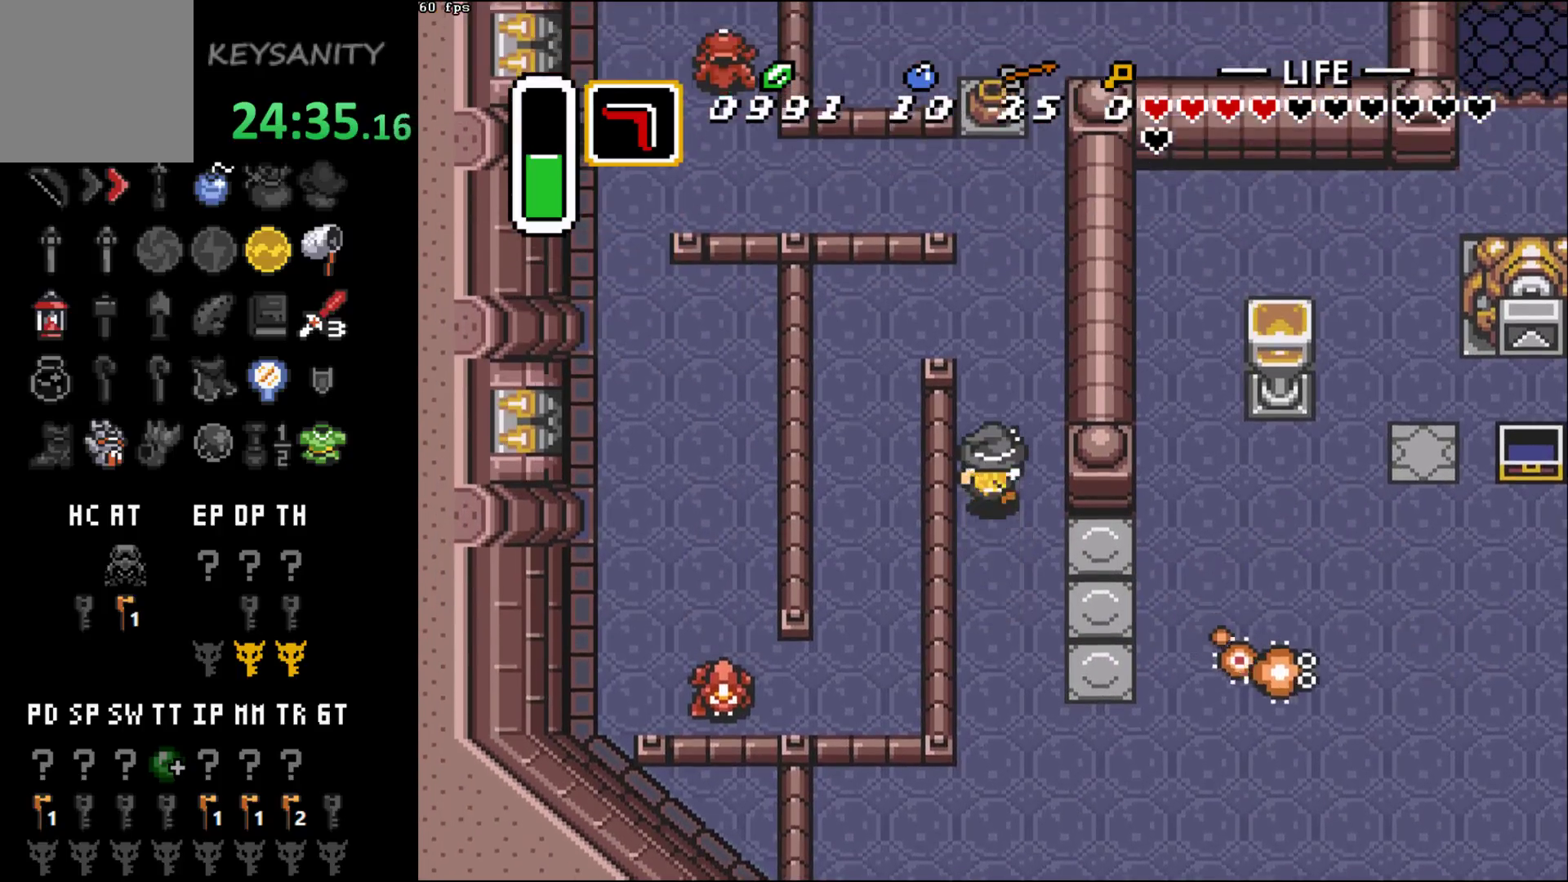
{"buttons": [], "left_stick": "up", "events": []}
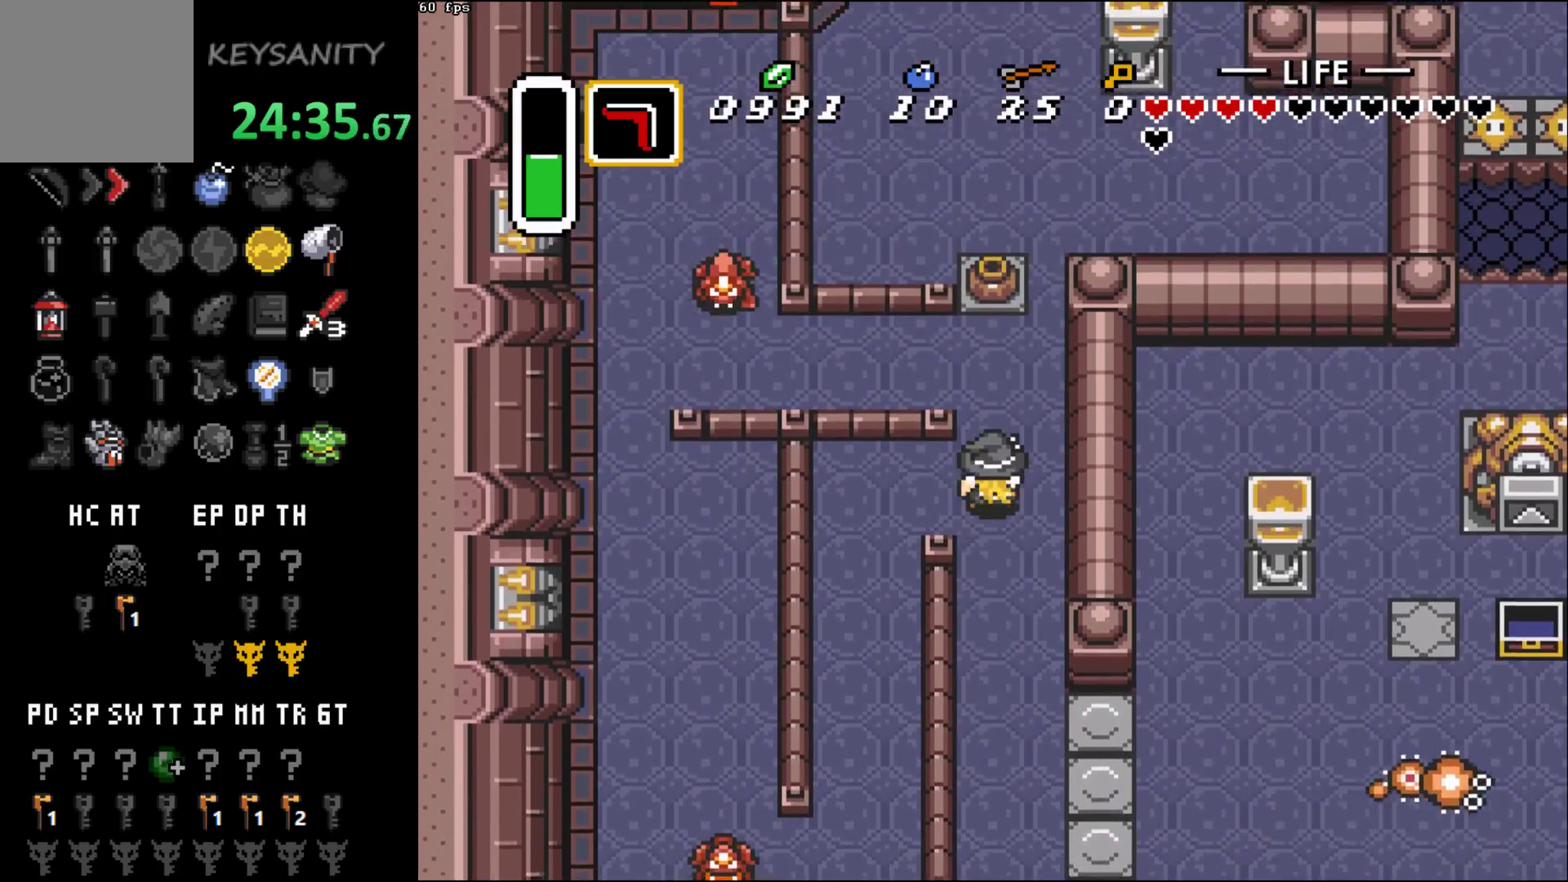
{"buttons": [], "left_stick": "down-right"}